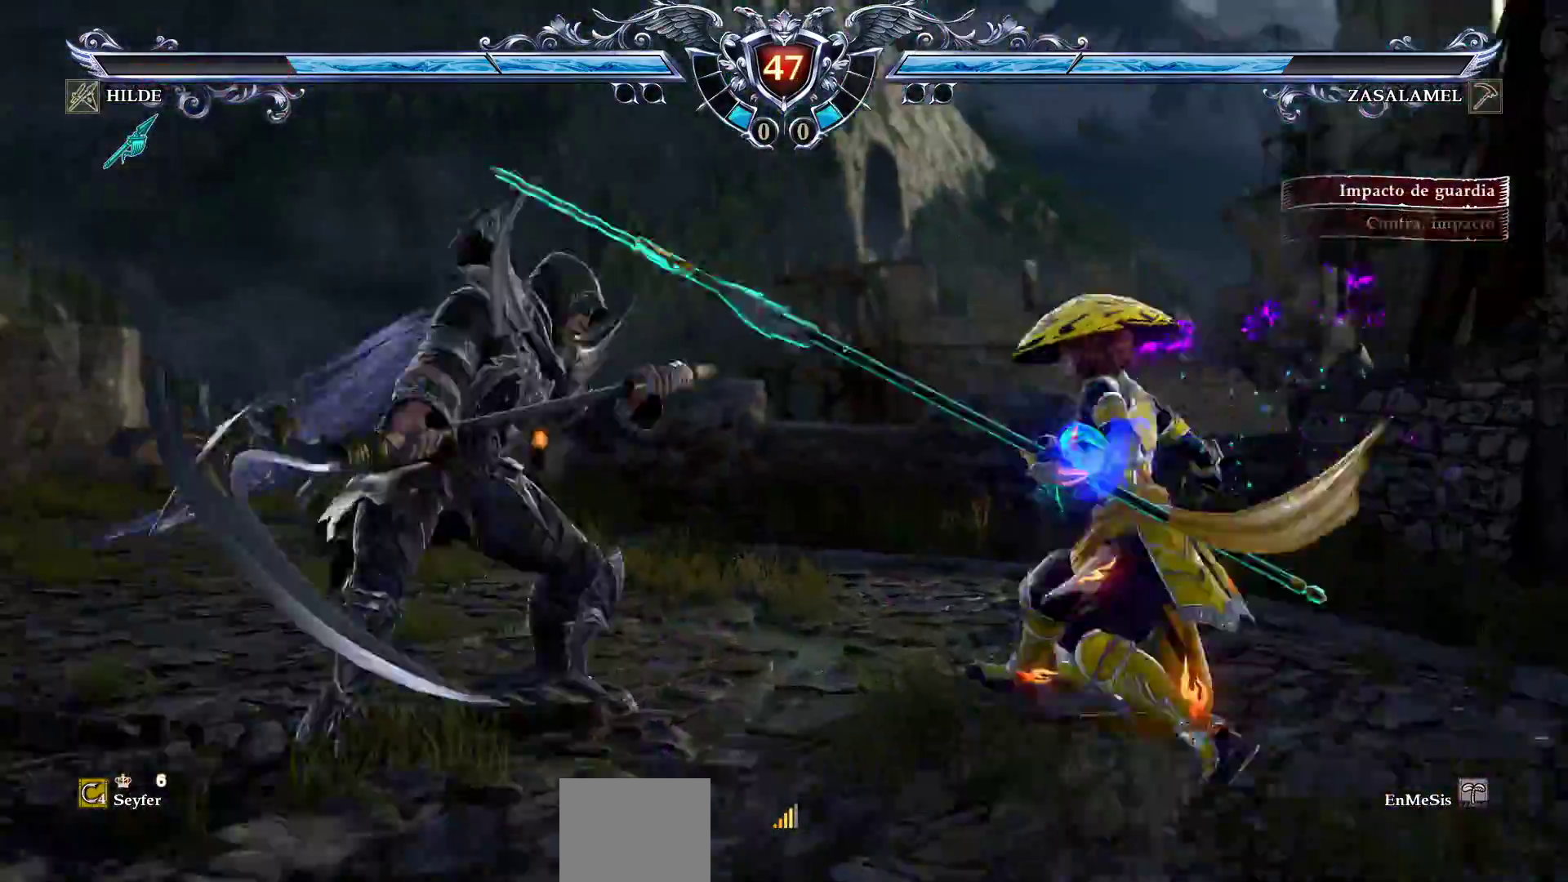
Gameplay with a controller (PlayStation layout); each line is a JSON object with the inputs held at the frame after it. "events" lists button and stick changes between this image and that frame as [ms after this image, input, new state], when the widget could be followed in between. Not read: left_stick right_stick.
{"buttons": ["CROSS", "DPAD_DOWN"], "events": [[450, "DPAD_DOWN", "down"]]}
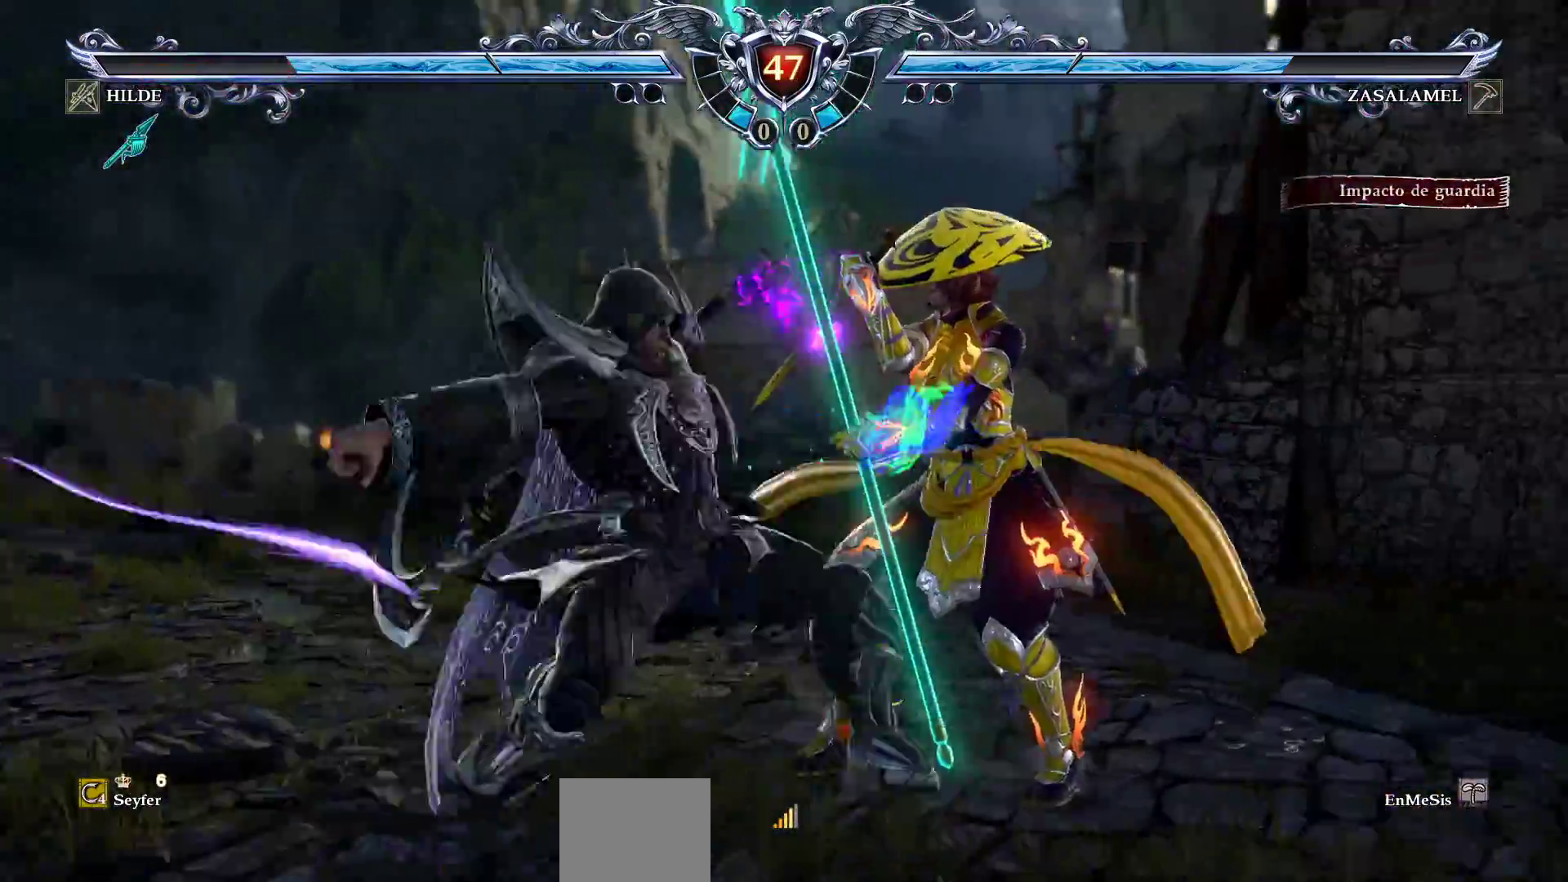
{"buttons": ["CROSS", "DPAD_DOWN"], "events": []}
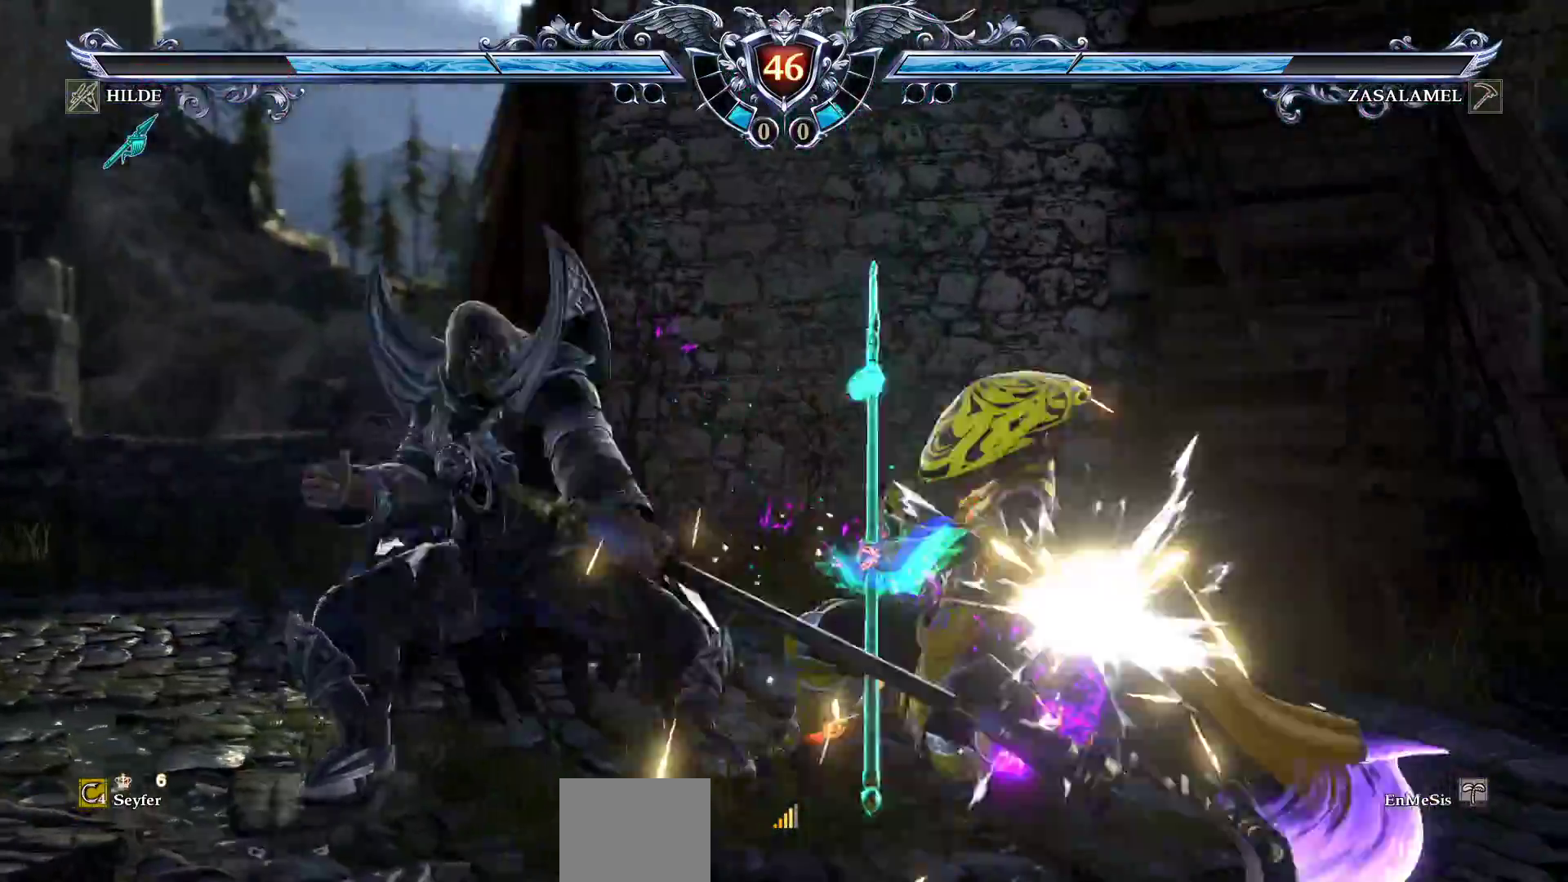
{"buttons": ["TRIANGLE"]}
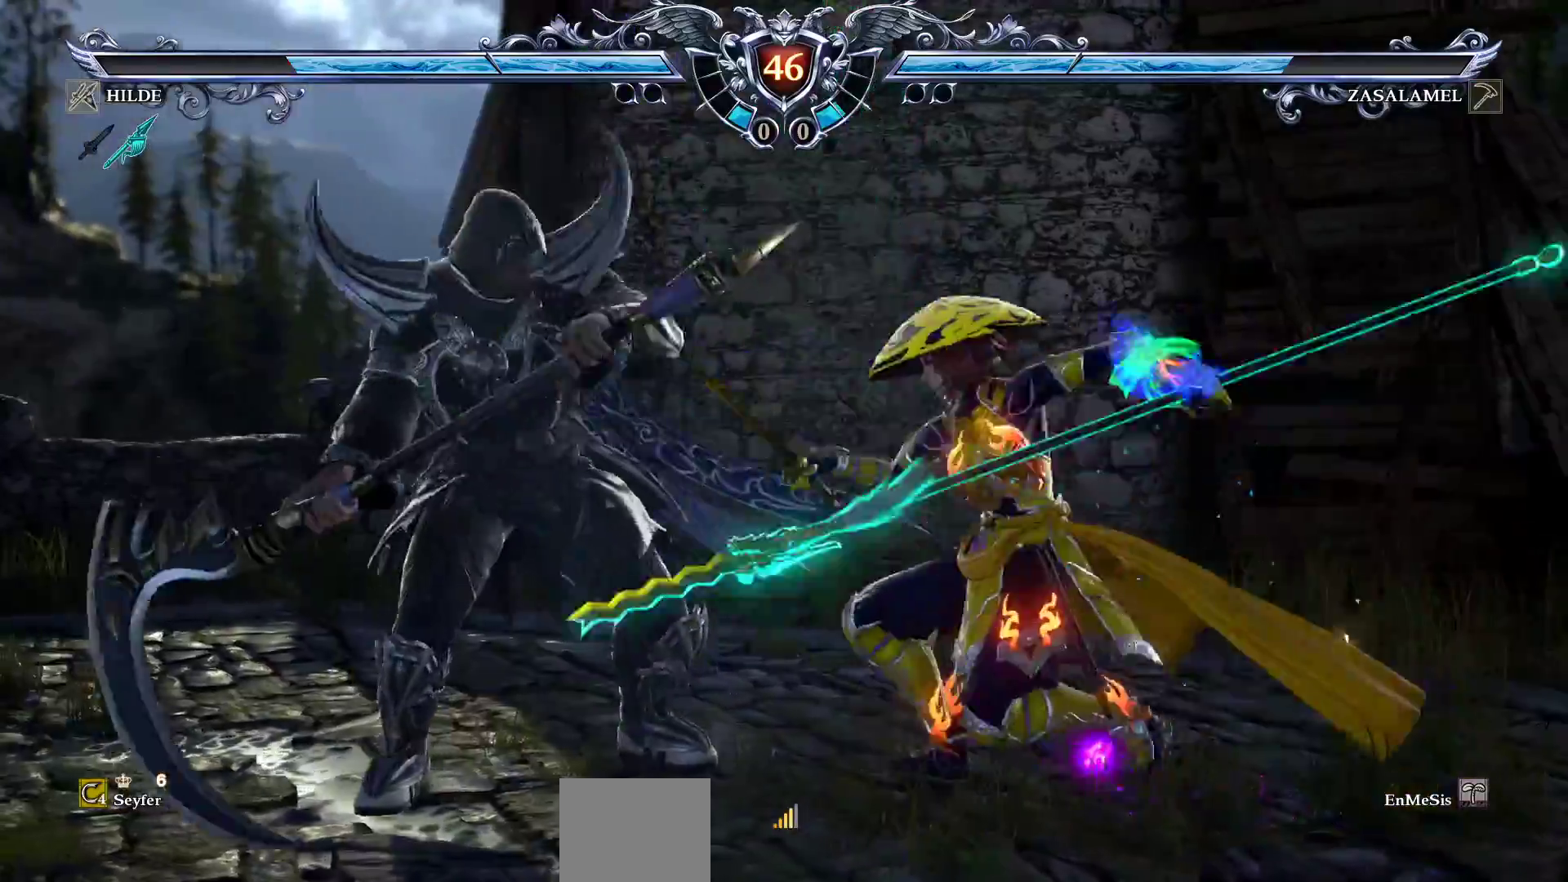
{"buttons": ["TRIANGLE"], "events": []}
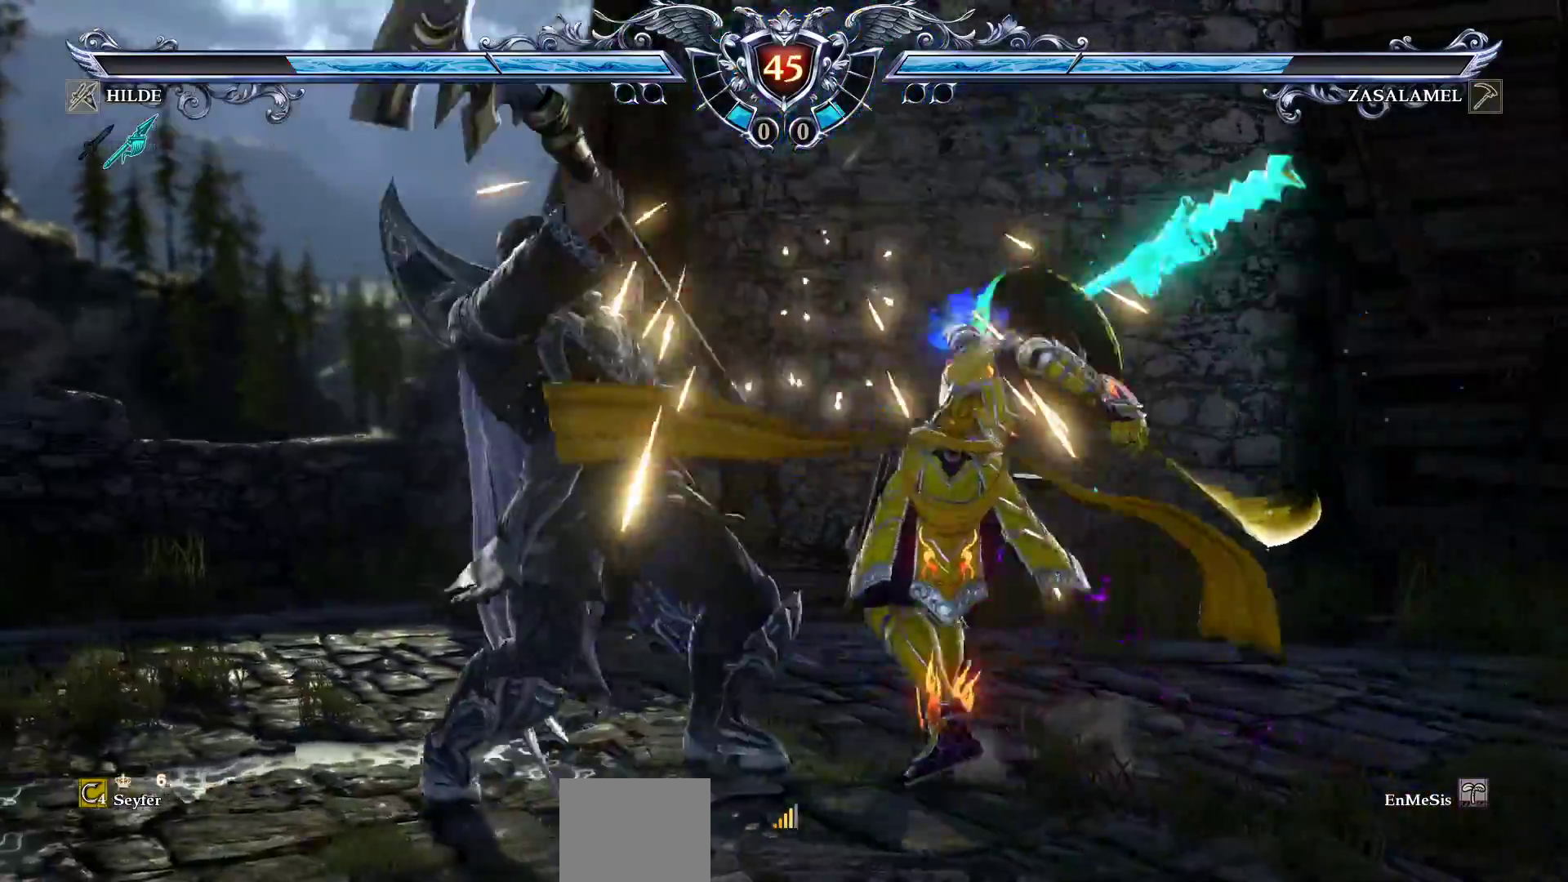
{"buttons": ["TRIANGLE"], "events": []}
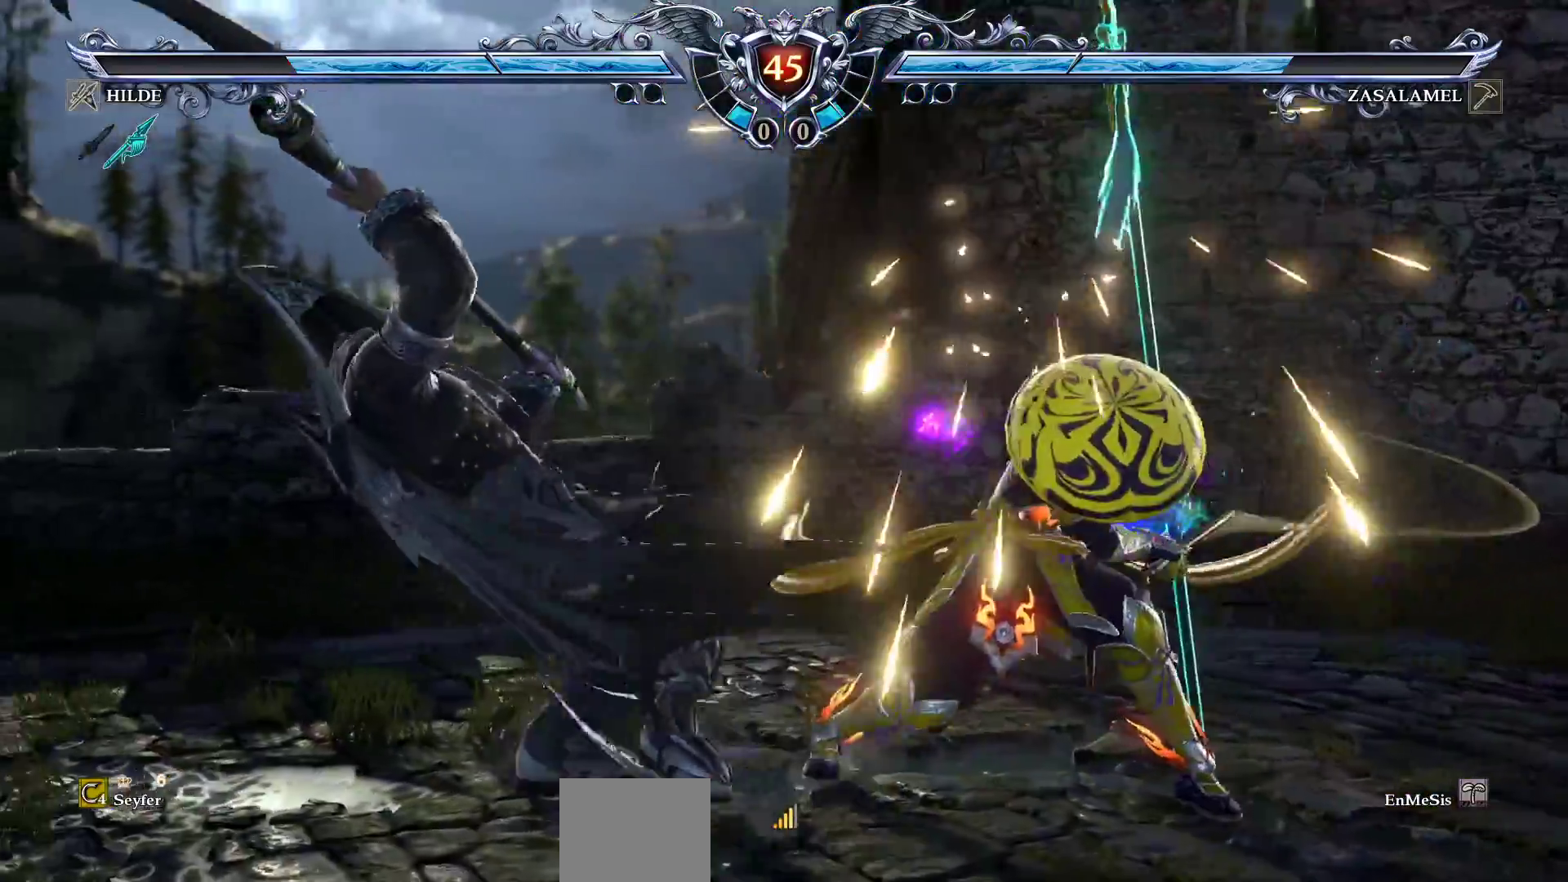
{"buttons": ["CROSS", "TRIANGLE"], "events": [[233, "CROSS", "down"]]}
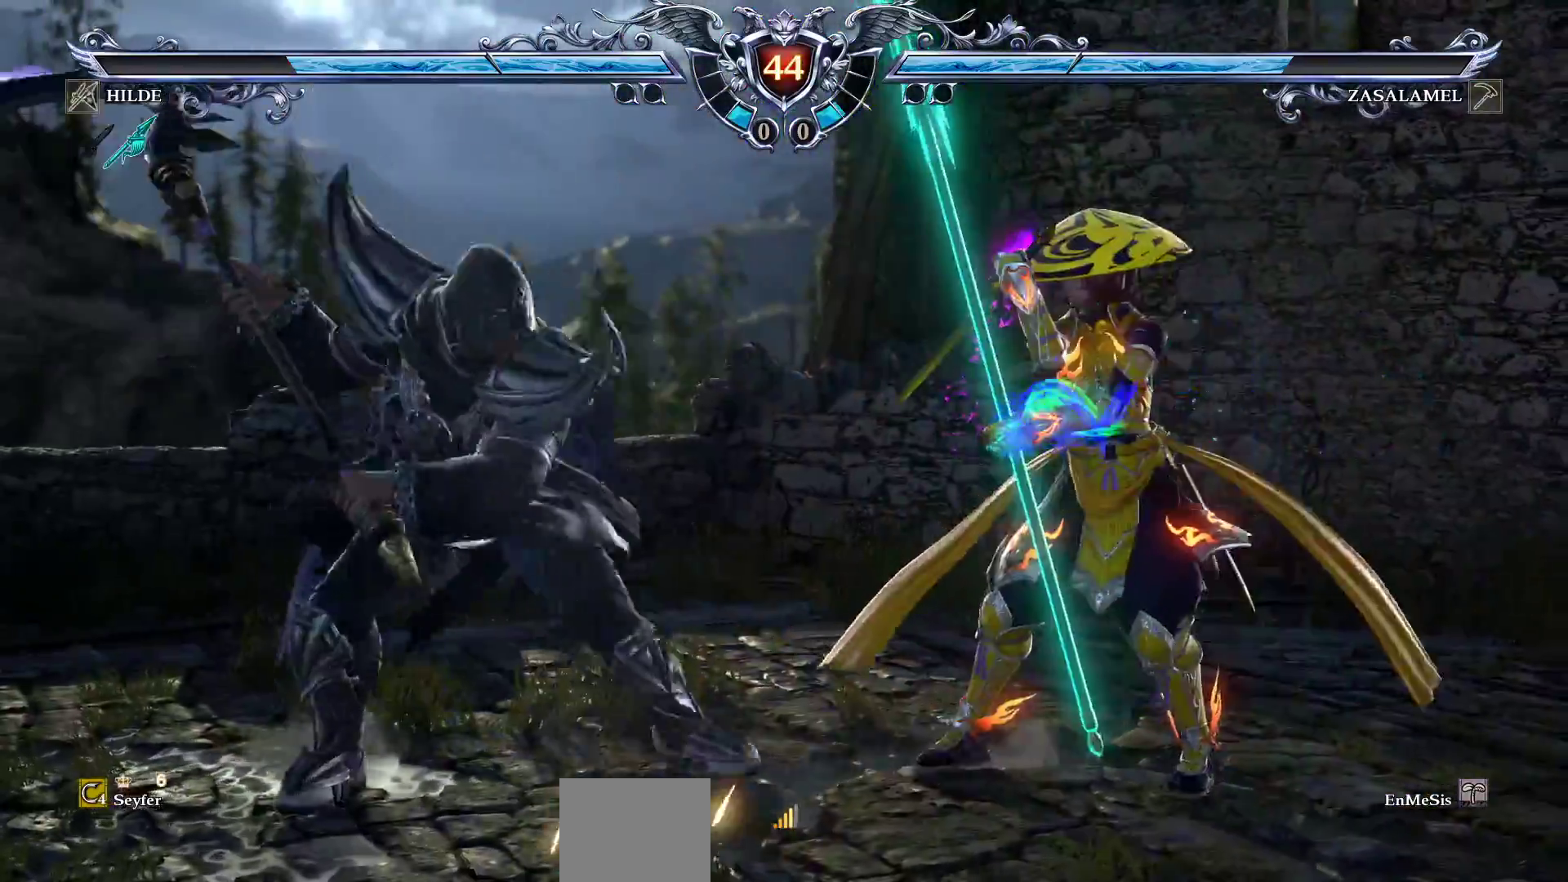
{"buttons": ["CROSS", "TRIANGLE", "DPAD_DOWN"], "events": [[200, "DPAD_DOWN", "down"]]}
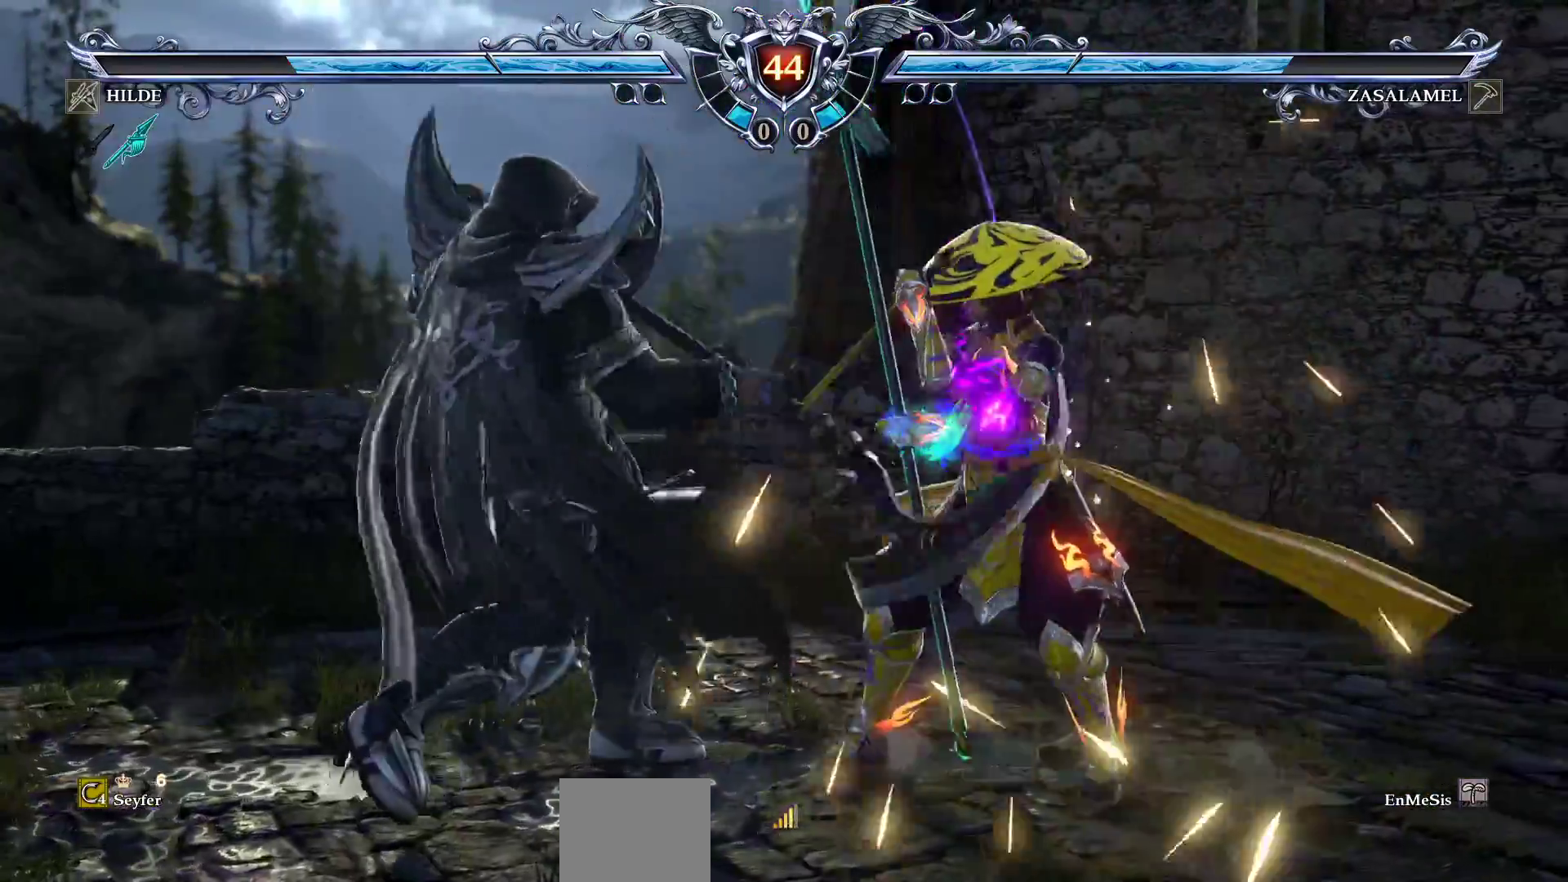
{"buttons": [], "events": [[33, "CROSS", "up"], [33, "DPAD_DOWN", "up"], [33, "TRIANGLE", "up"], [117, "CROSS", "down"], [383, "CROSS", "up"]]}
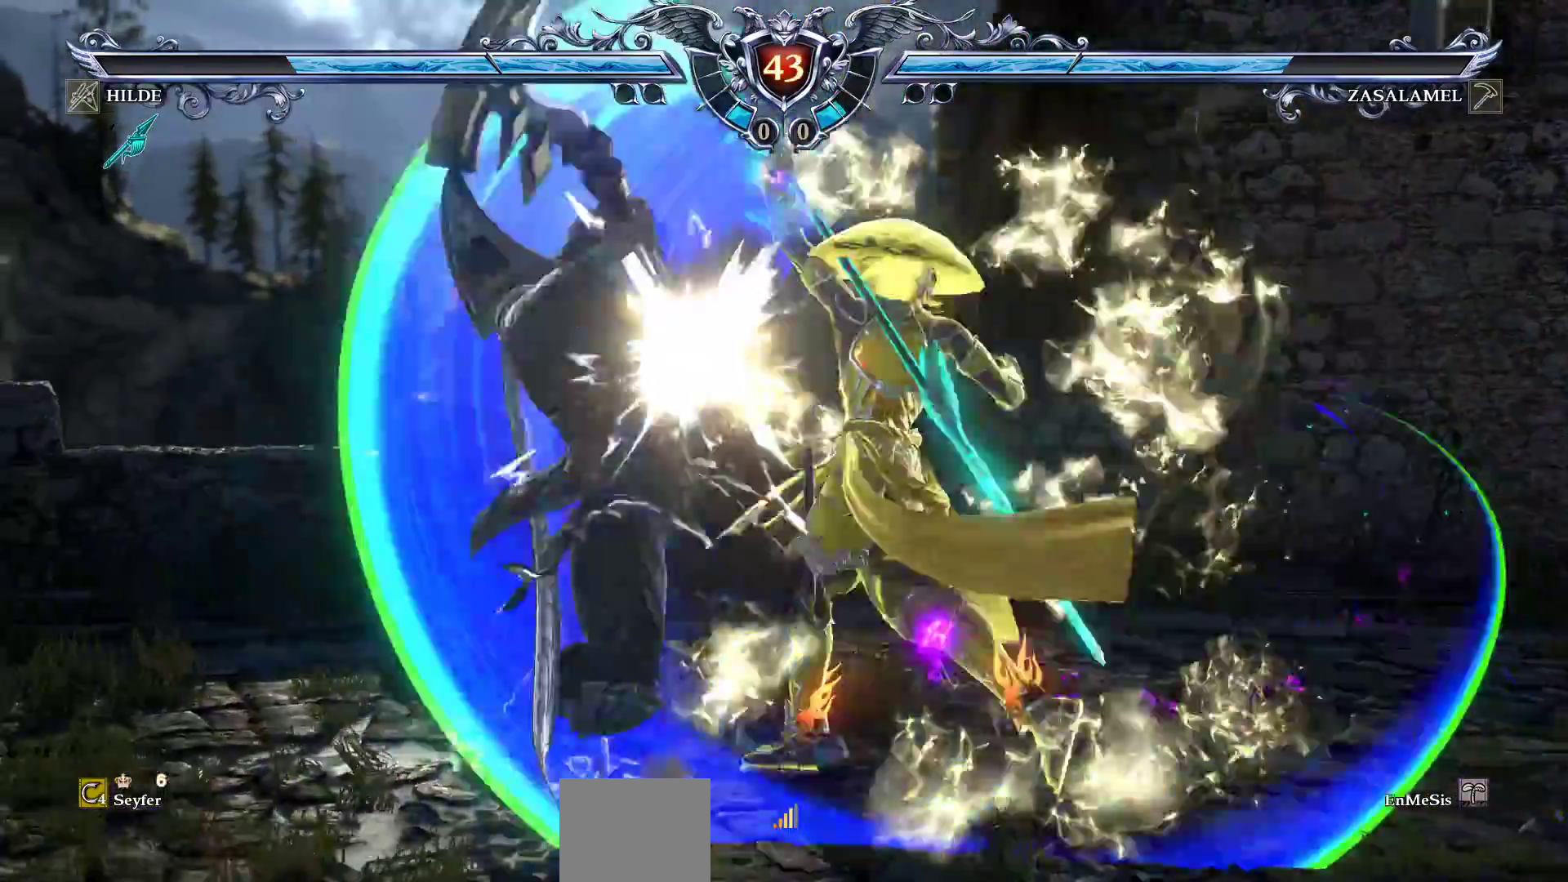
{"buttons": ["CROSS", "DPAD_LEFT"], "events": [[450, "CROSS", "down"], [450, "DPAD_LEFT", "down"]]}
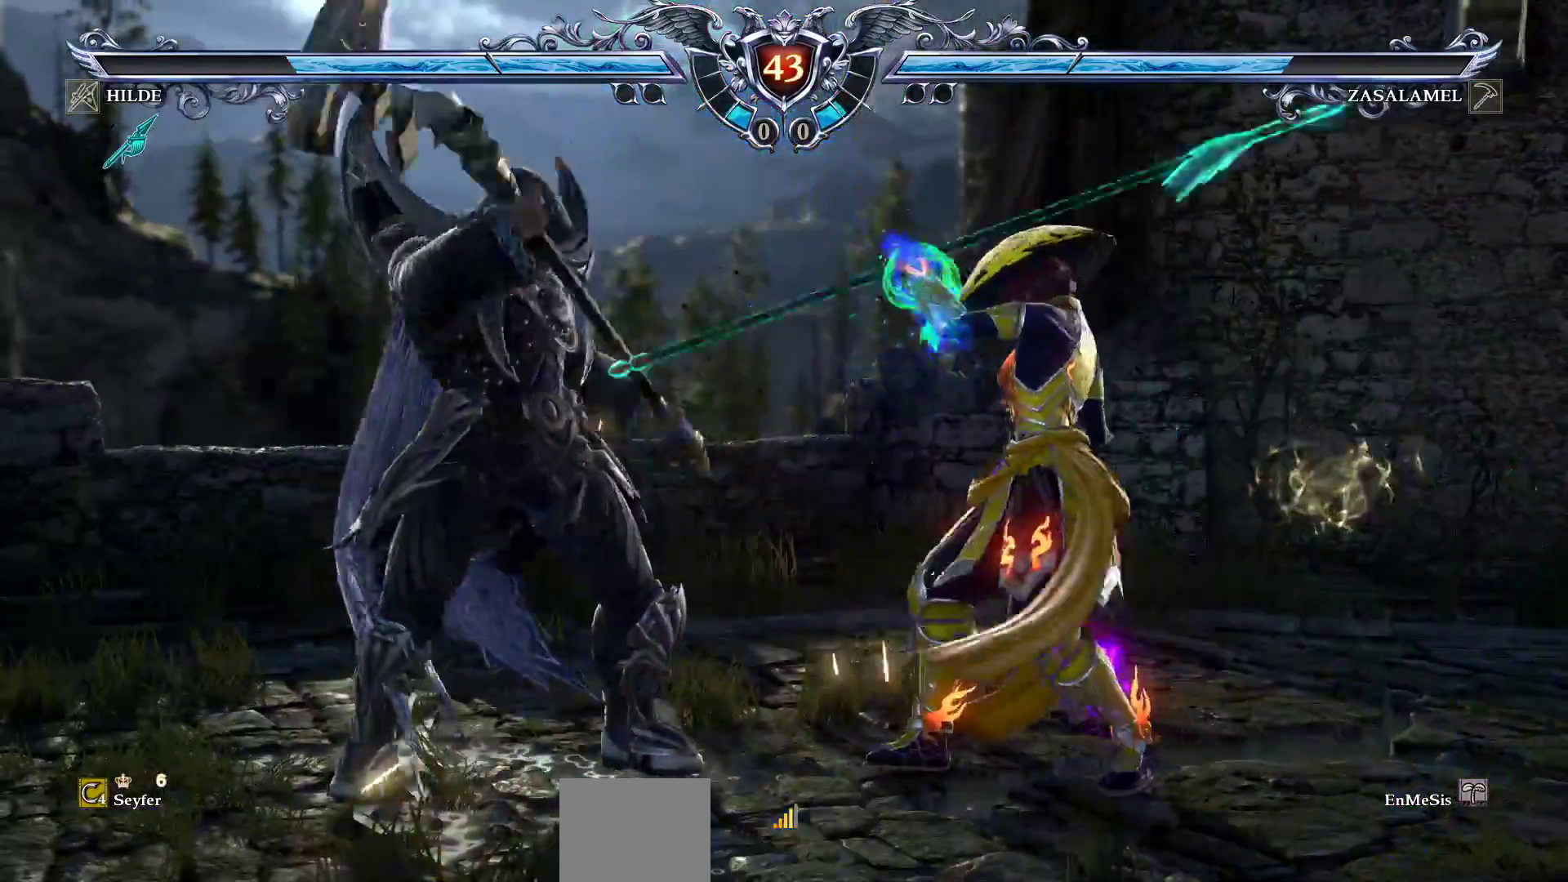
{"buttons": ["CROSS", "SQUARE"], "events": [[50, "DPAD_LEFT", "up"], [250, "SQUARE", "down"], [383, "SQUARE", "up"], [483, "SQUARE", "down"]]}
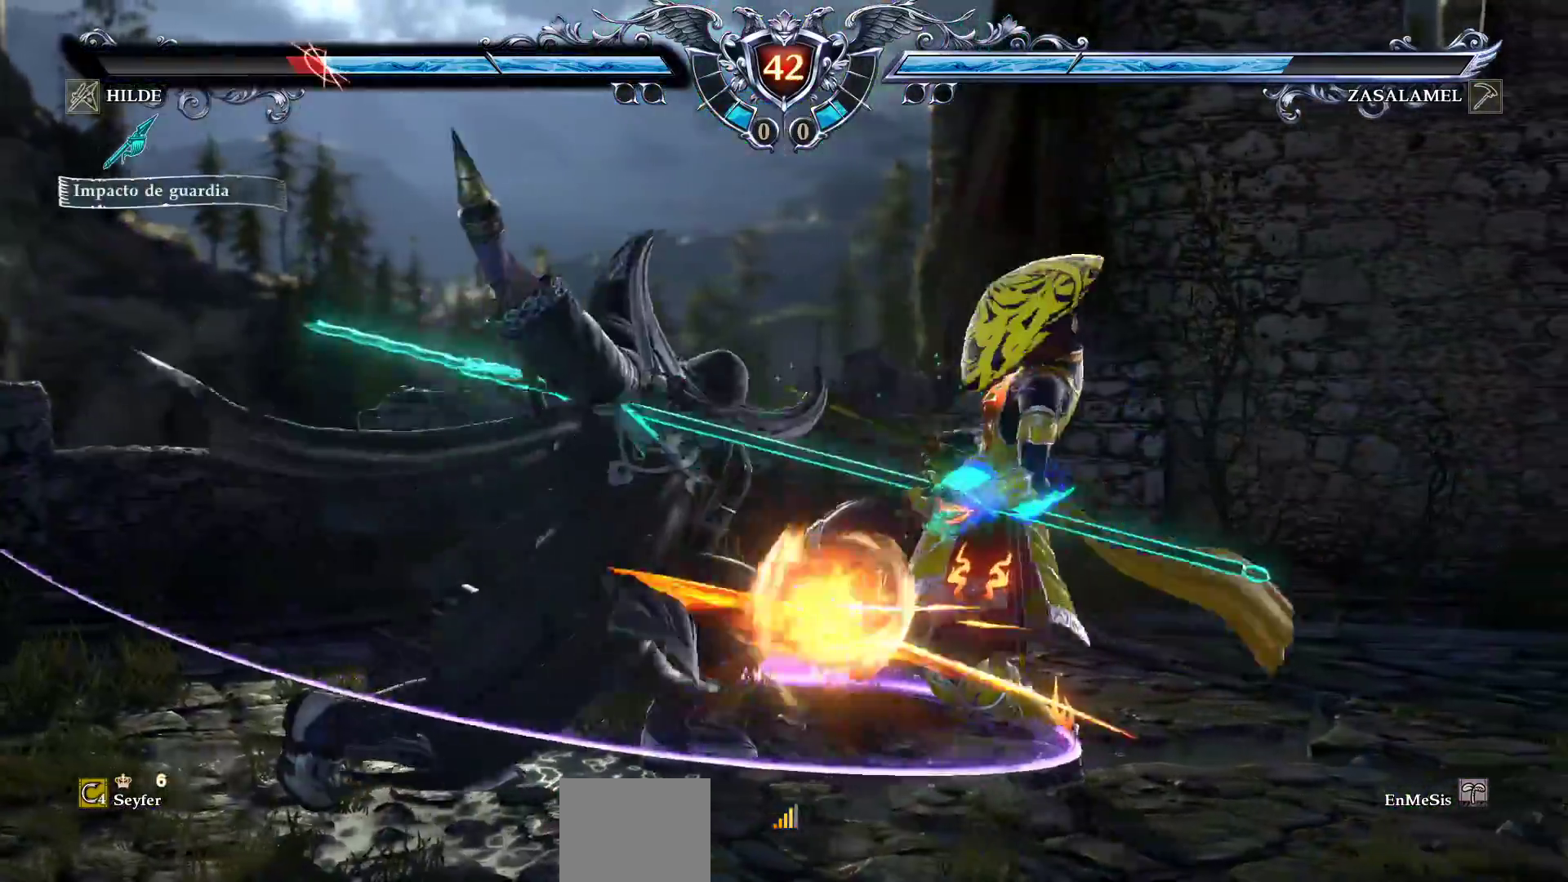
{"buttons": ["DPAD_DOWN"], "events": [[117, "SQUARE", "up"], [317, "CROSS", "up"], [383, "DPAD_DOWN", "down"], [400, "SQUARE", "down"], [500, "SQUARE", "up"]]}
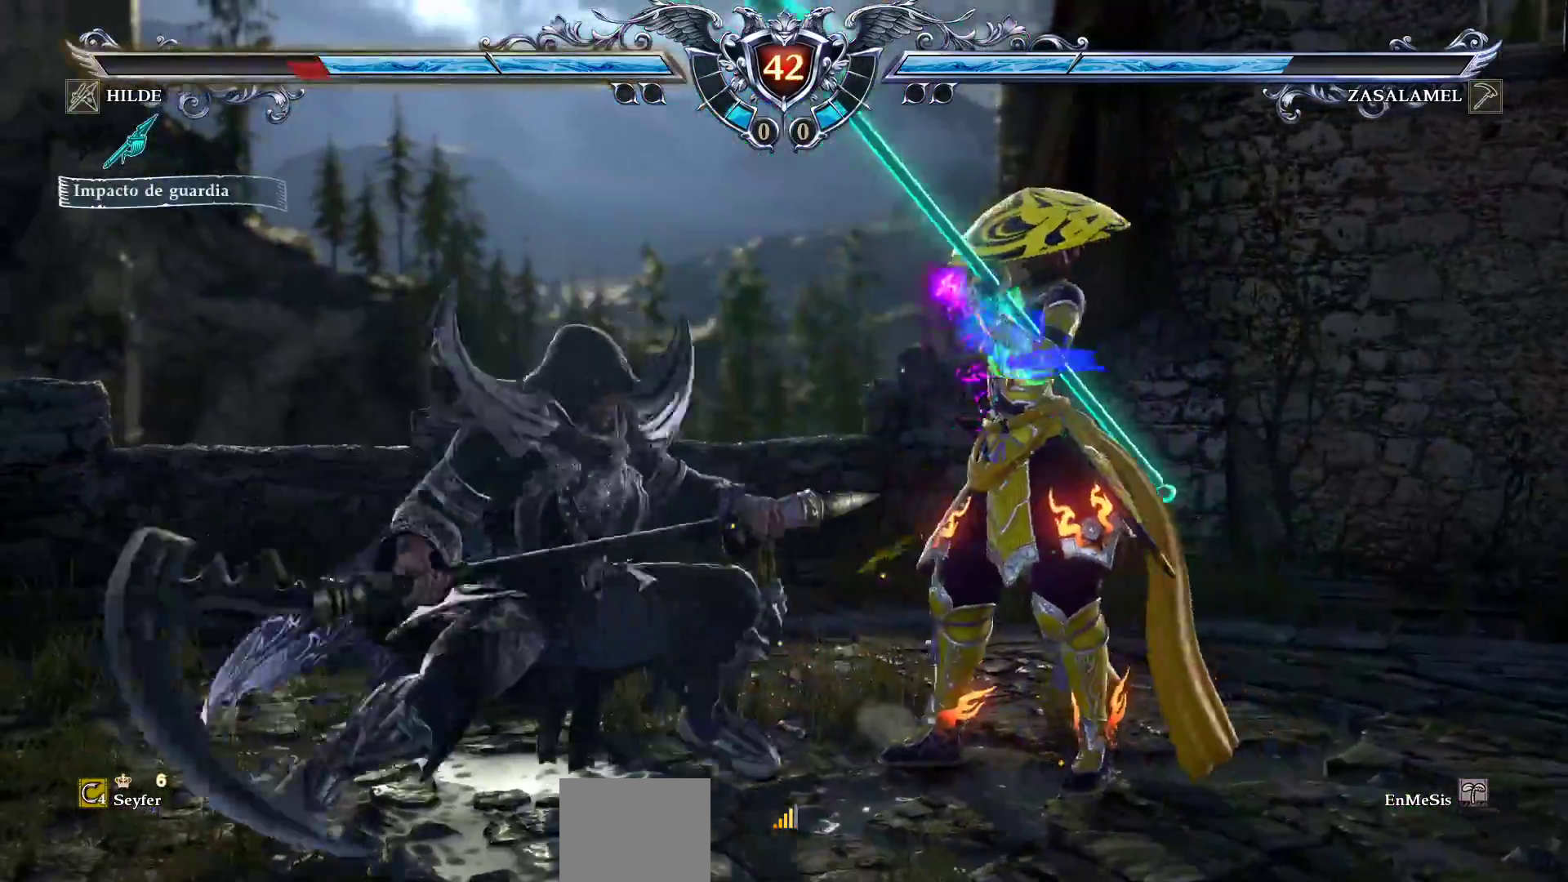
{"buttons": [], "events": [[50, "DPAD_DOWN", "up"], [367, "CROSS", "down"], [417, "CROSS", "up"]]}
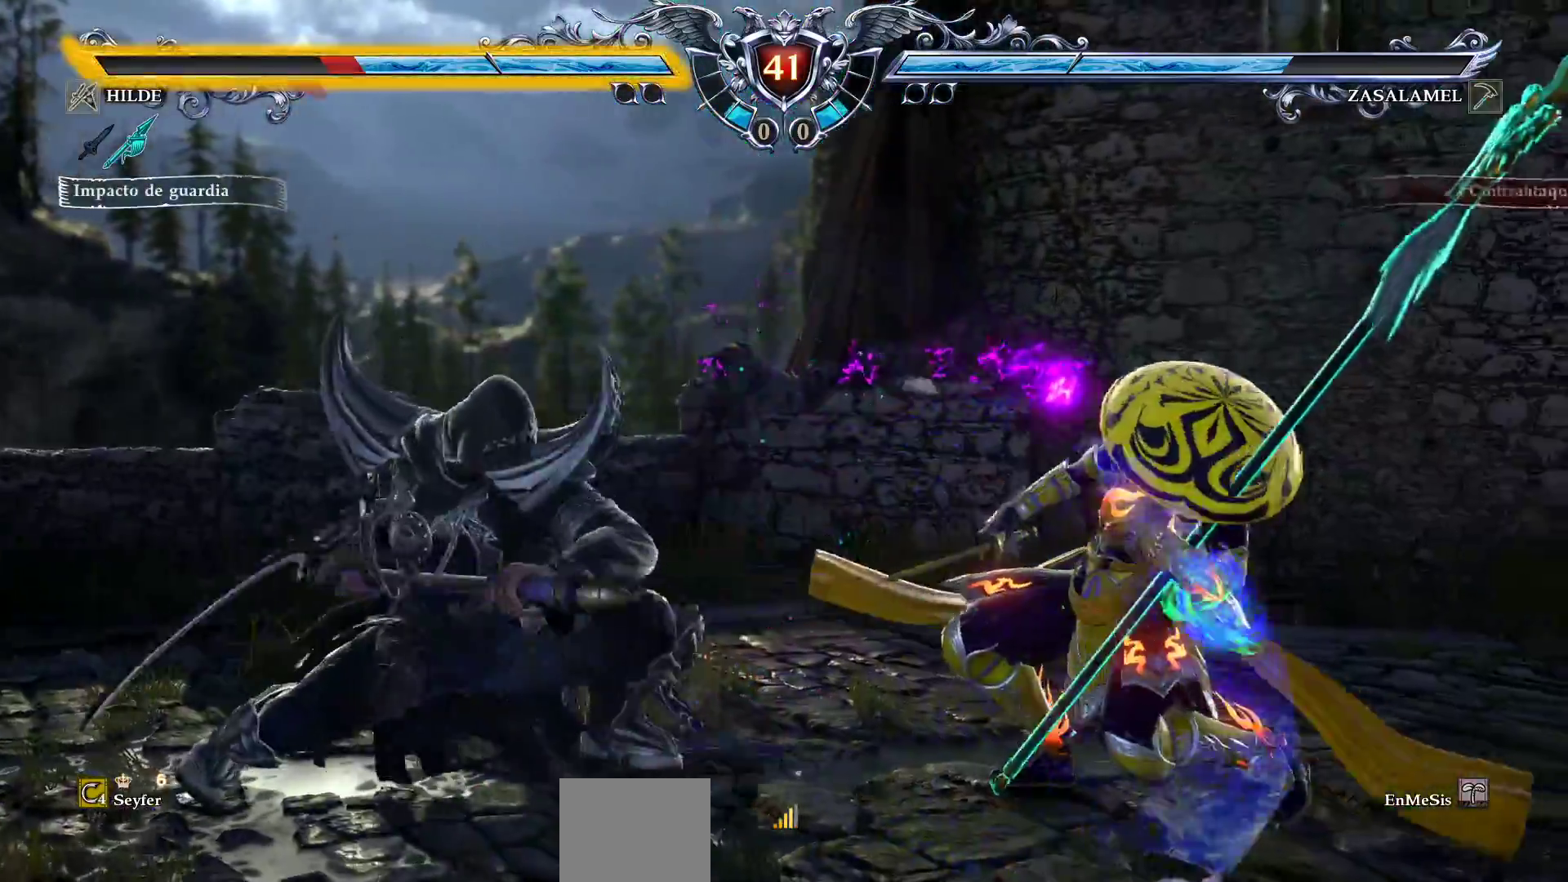
{"buttons": ["R2", "DPAD_UP"], "events": [[67, "DPAD_UP", "down"], [333, "R2", "down"]]}
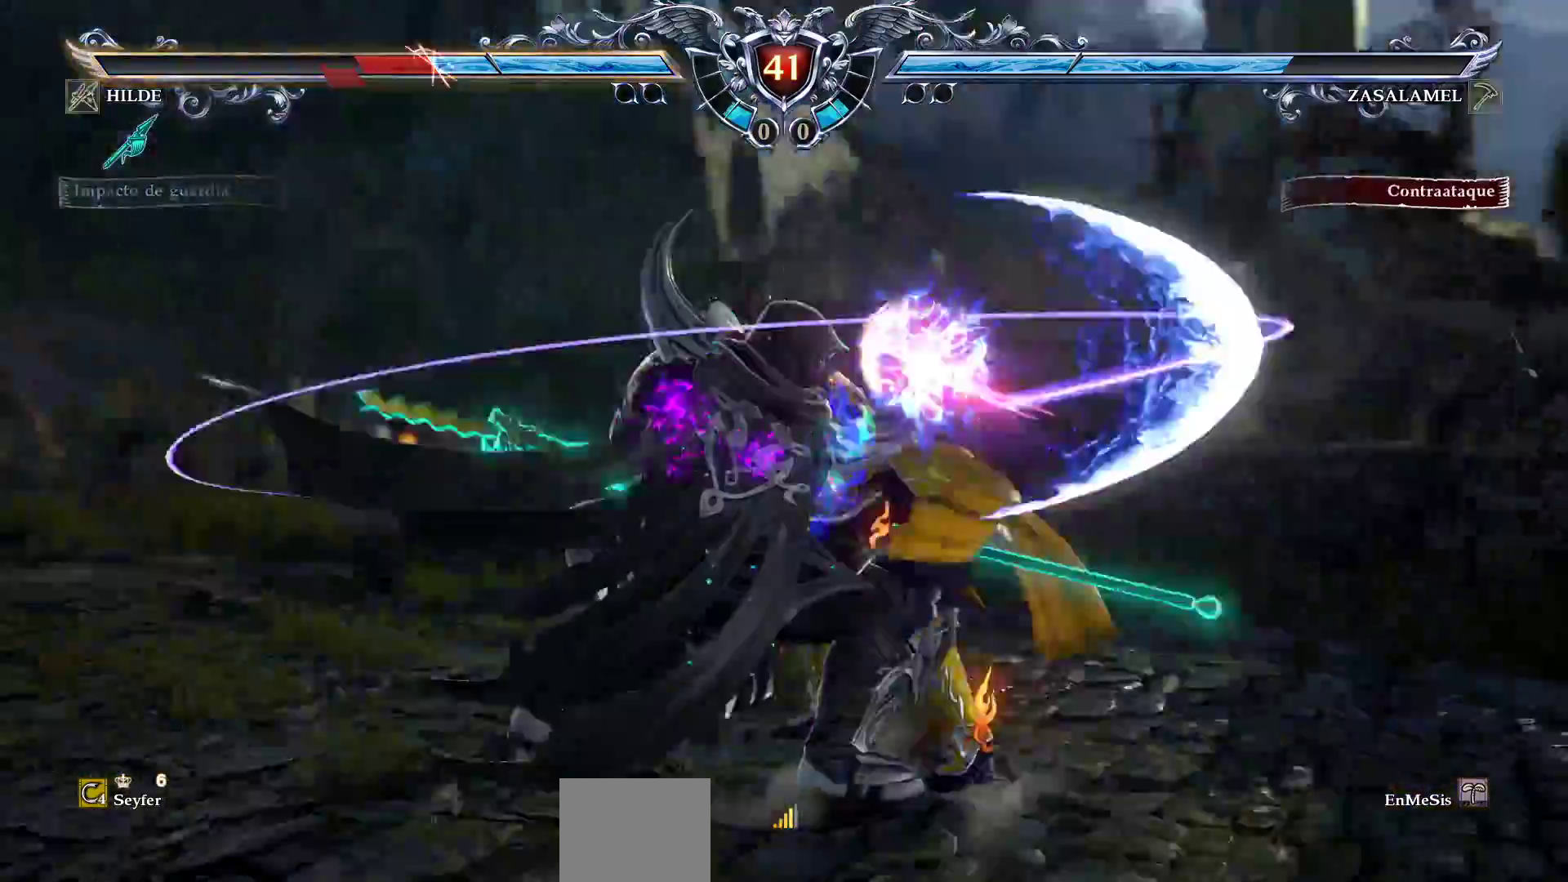
{"buttons": ["CROSS"], "events": [[183, "R2", "up"], [333, "DPAD_UP", "up"], [483, "CROSS", "down"]]}
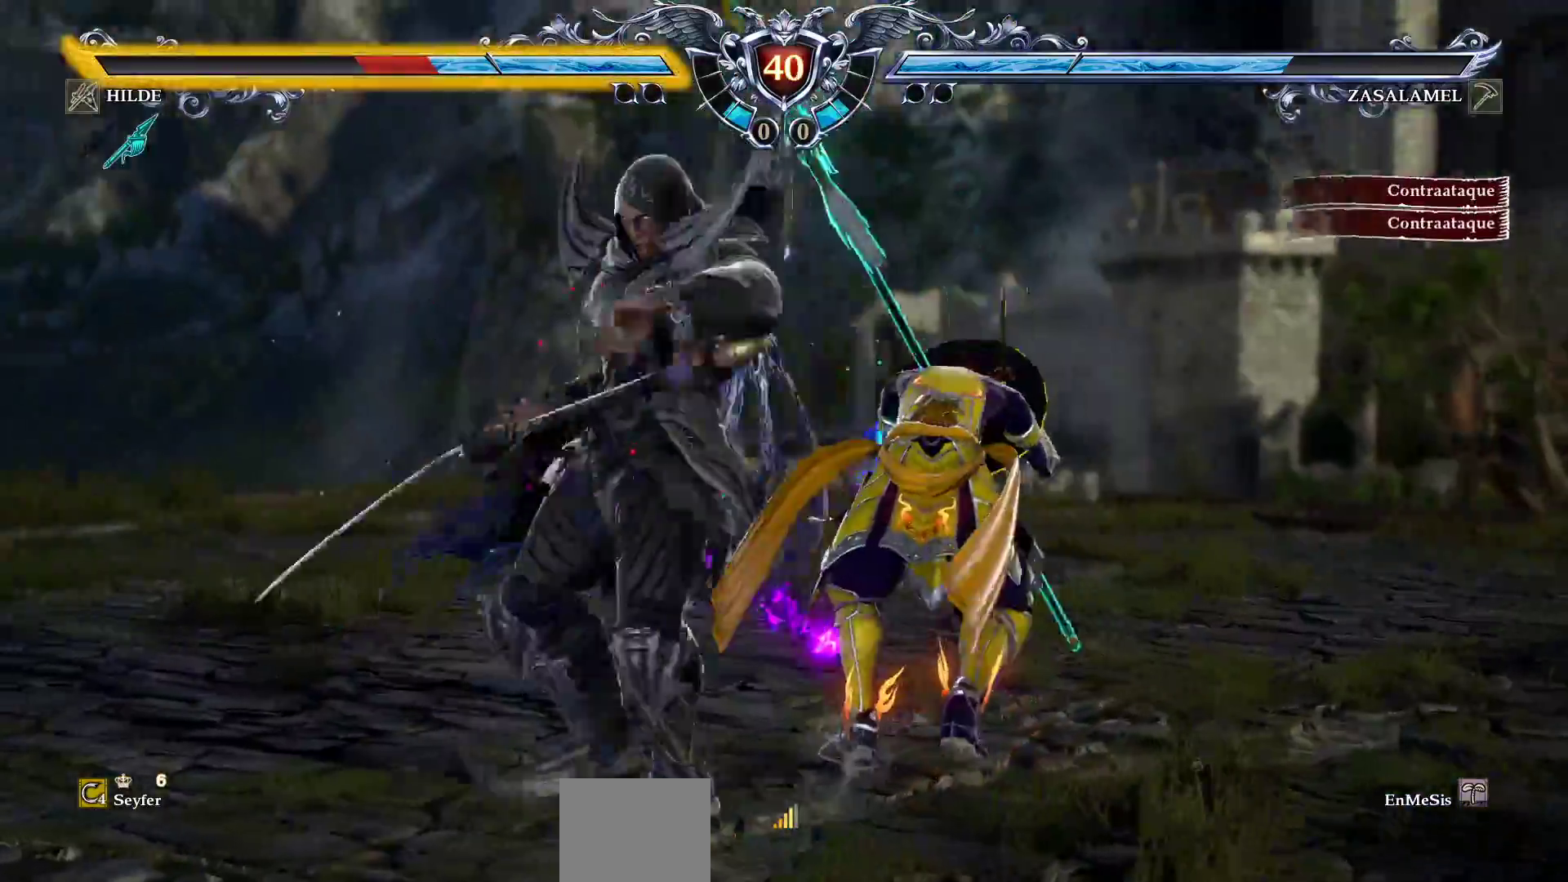
{"buttons": ["CROSS"], "events": [[217, "SQUARE", "down"], [333, "SQUARE", "up"]]}
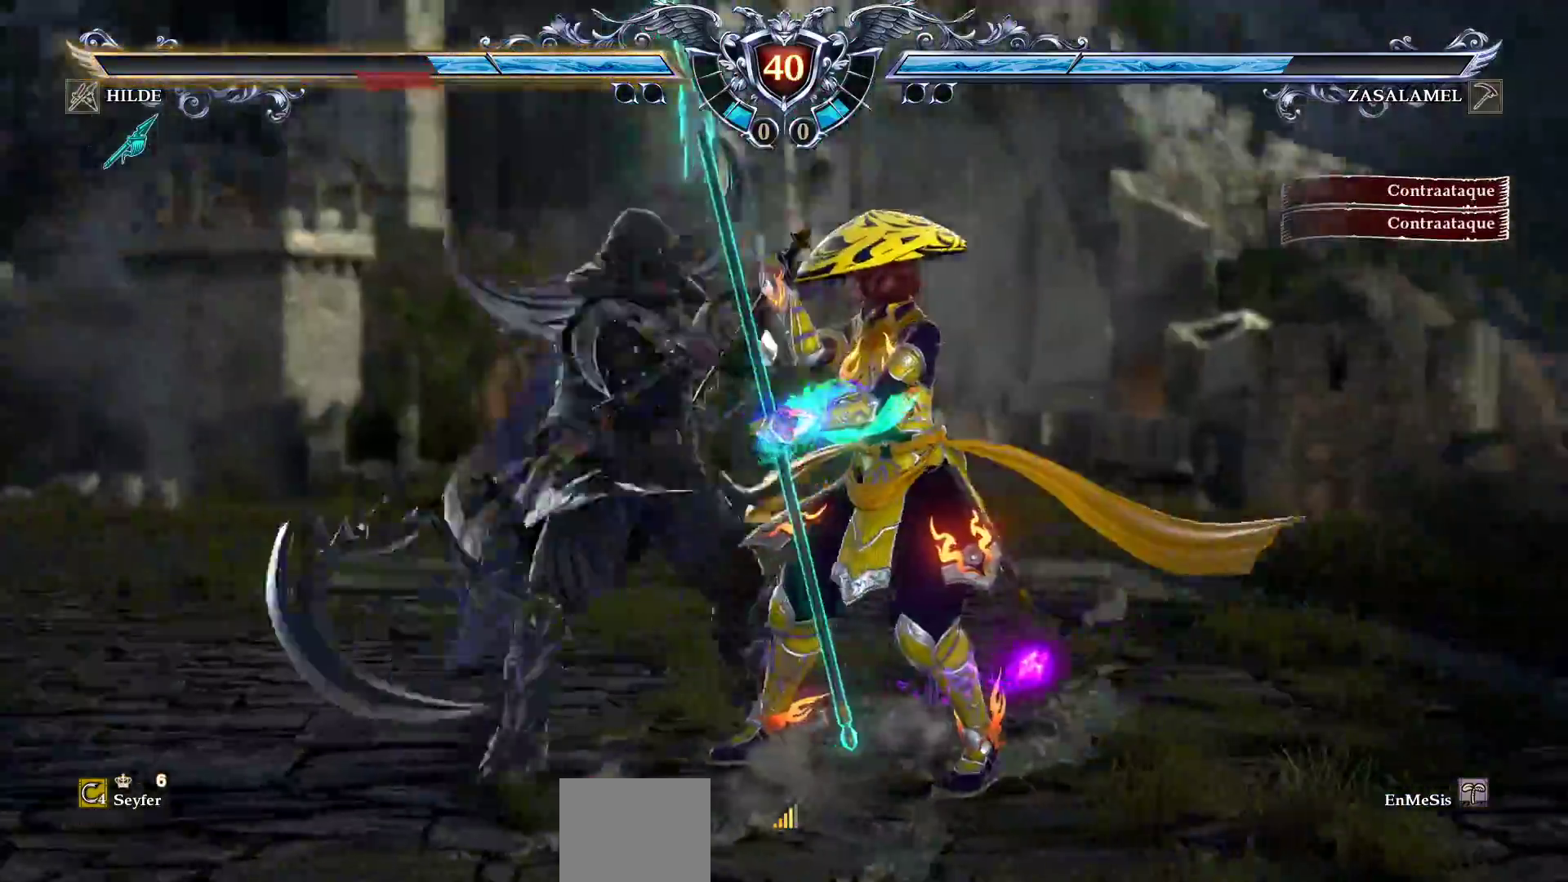
{"buttons": [], "events": [[50, "CROSS", "up"], [67, "DPAD_DOWN", "down"], [83, "L2", "down"], [100, "L1", "down"], [167, "L1", "up"], [183, "DPAD_DOWN", "up"], [183, "L2", "up"], [200, "CROSS", "down"], [317, "CROSS", "up"]]}
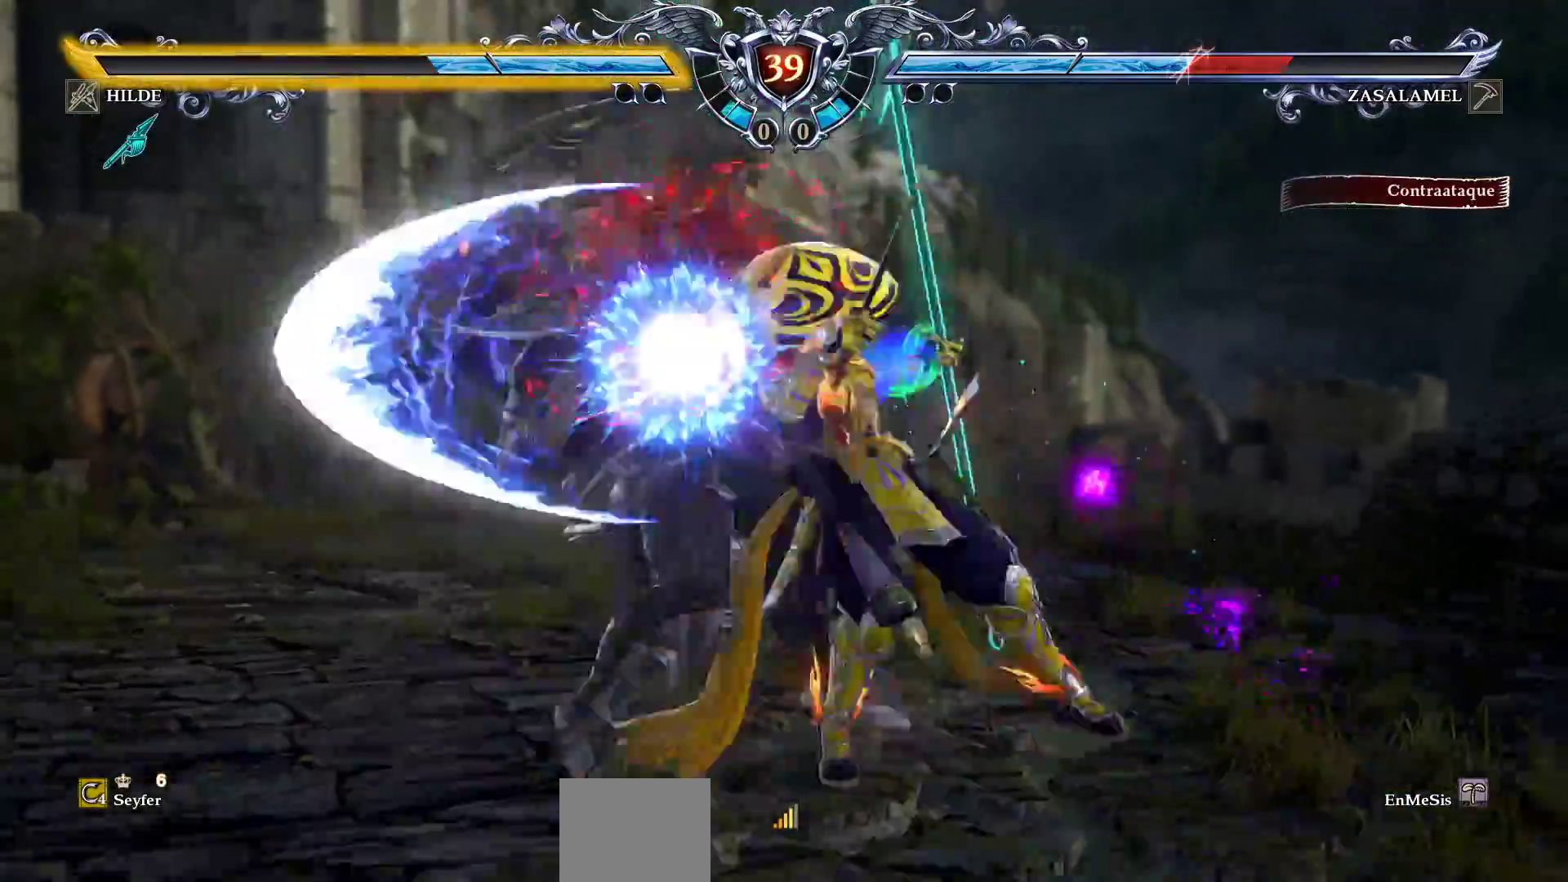
{"buttons": ["DPAD_LEFT"], "events": [[500, "DPAD_LEFT", "down"]]}
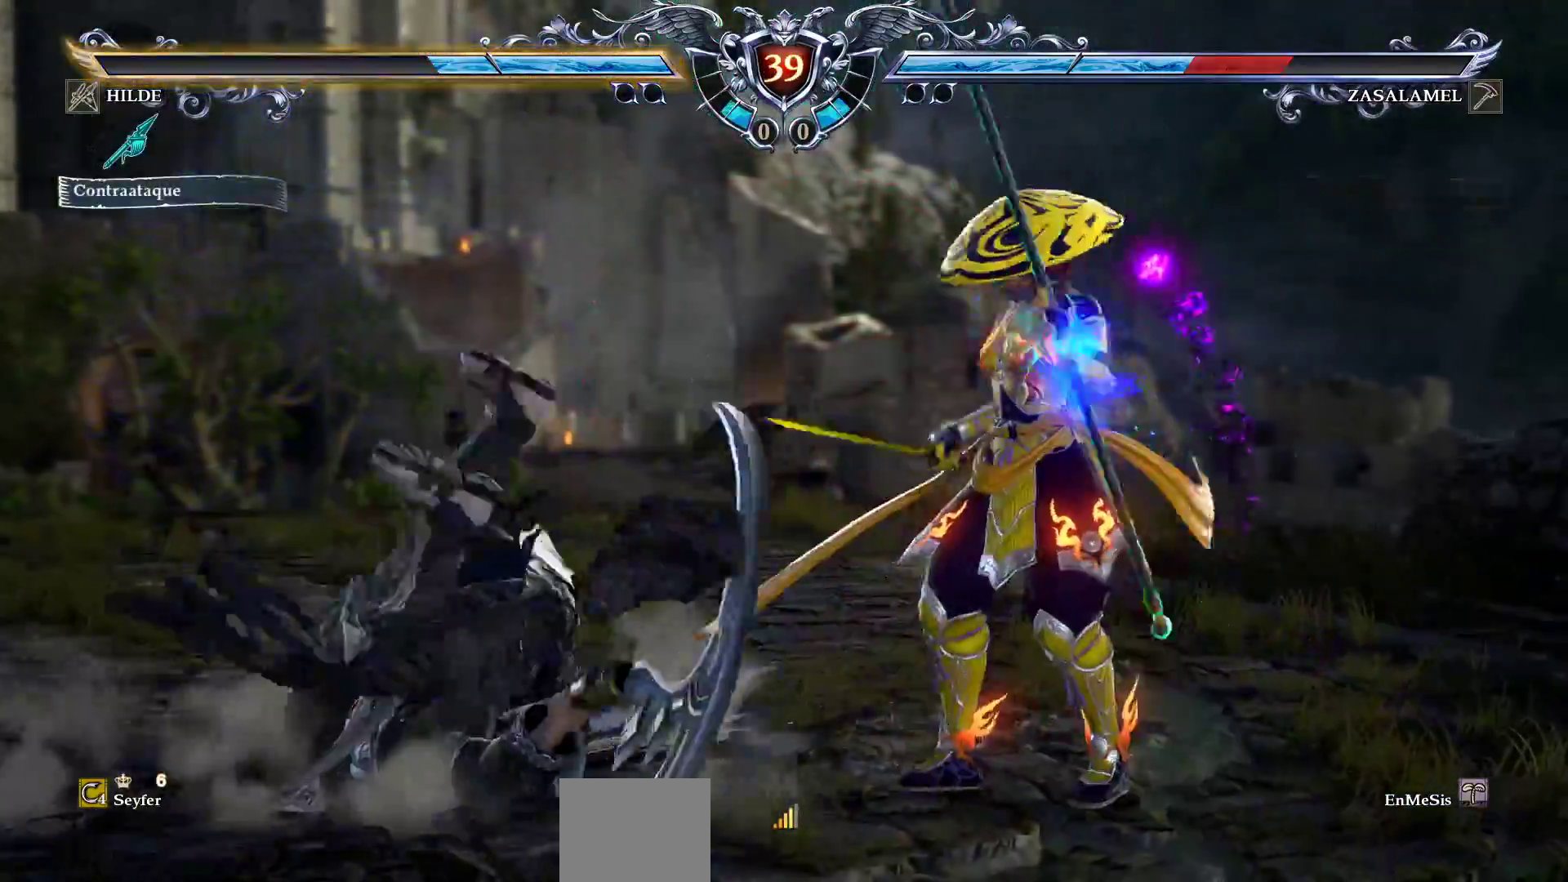
{"buttons": [], "events": [[117, "DPAD_LEFT", "up"], [200, "TRIANGLE", "down"], [300, "TRIANGLE", "up"], [383, "TRIANGLE", "down"], [467, "TRIANGLE", "up"]]}
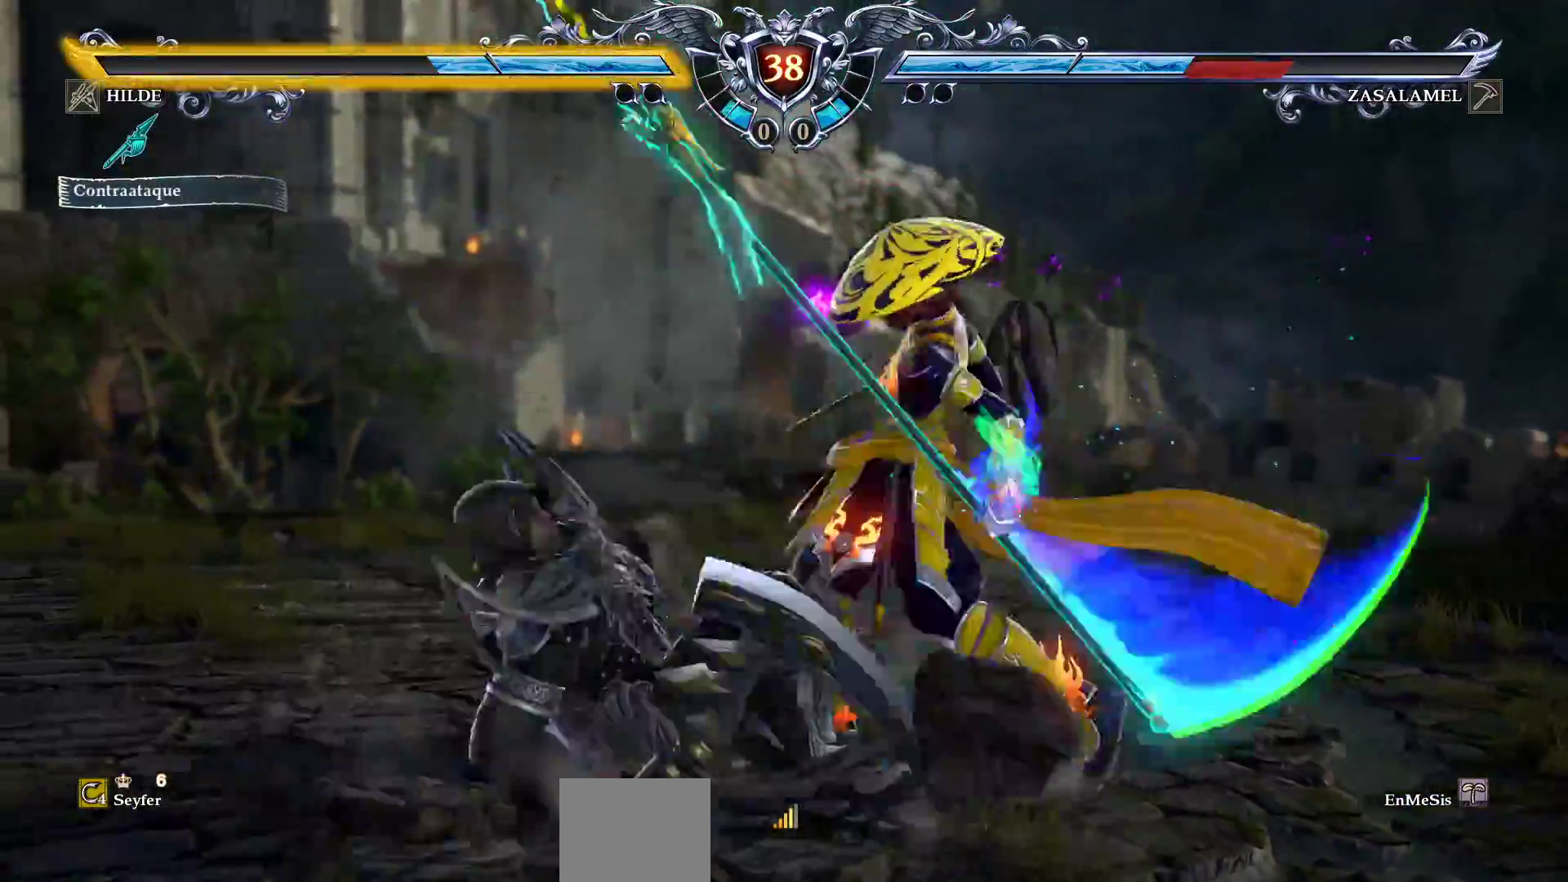
{"buttons": [], "events": [[383, "CROSS", "down"], [467, "CROSS", "up"]]}
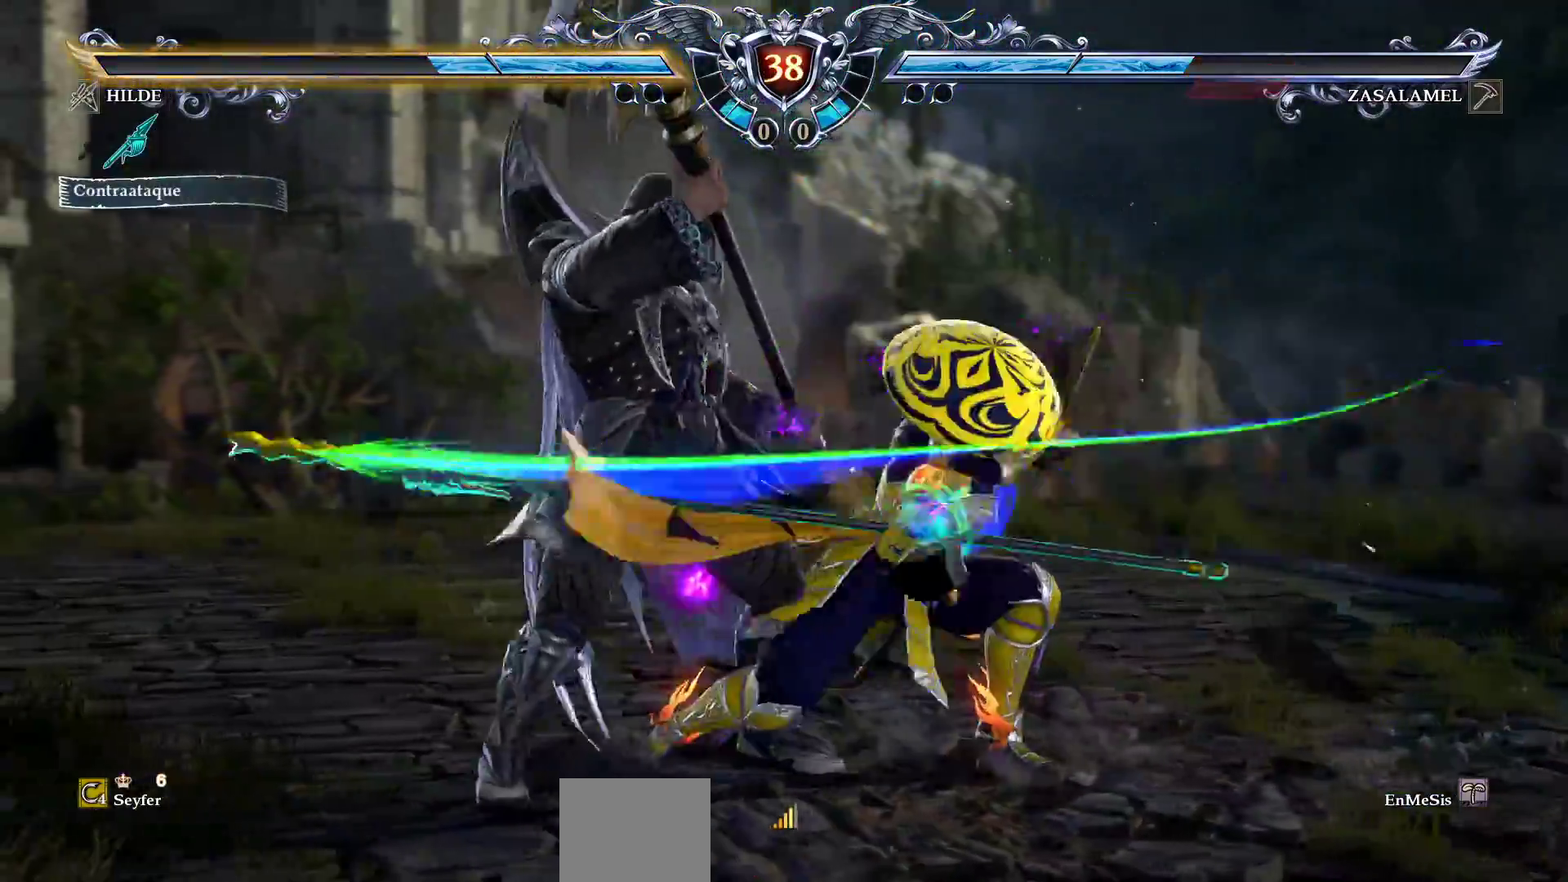
{"buttons": ["DPAD_LEFT"], "events": [[483, "DPAD_LEFT", "down"]]}
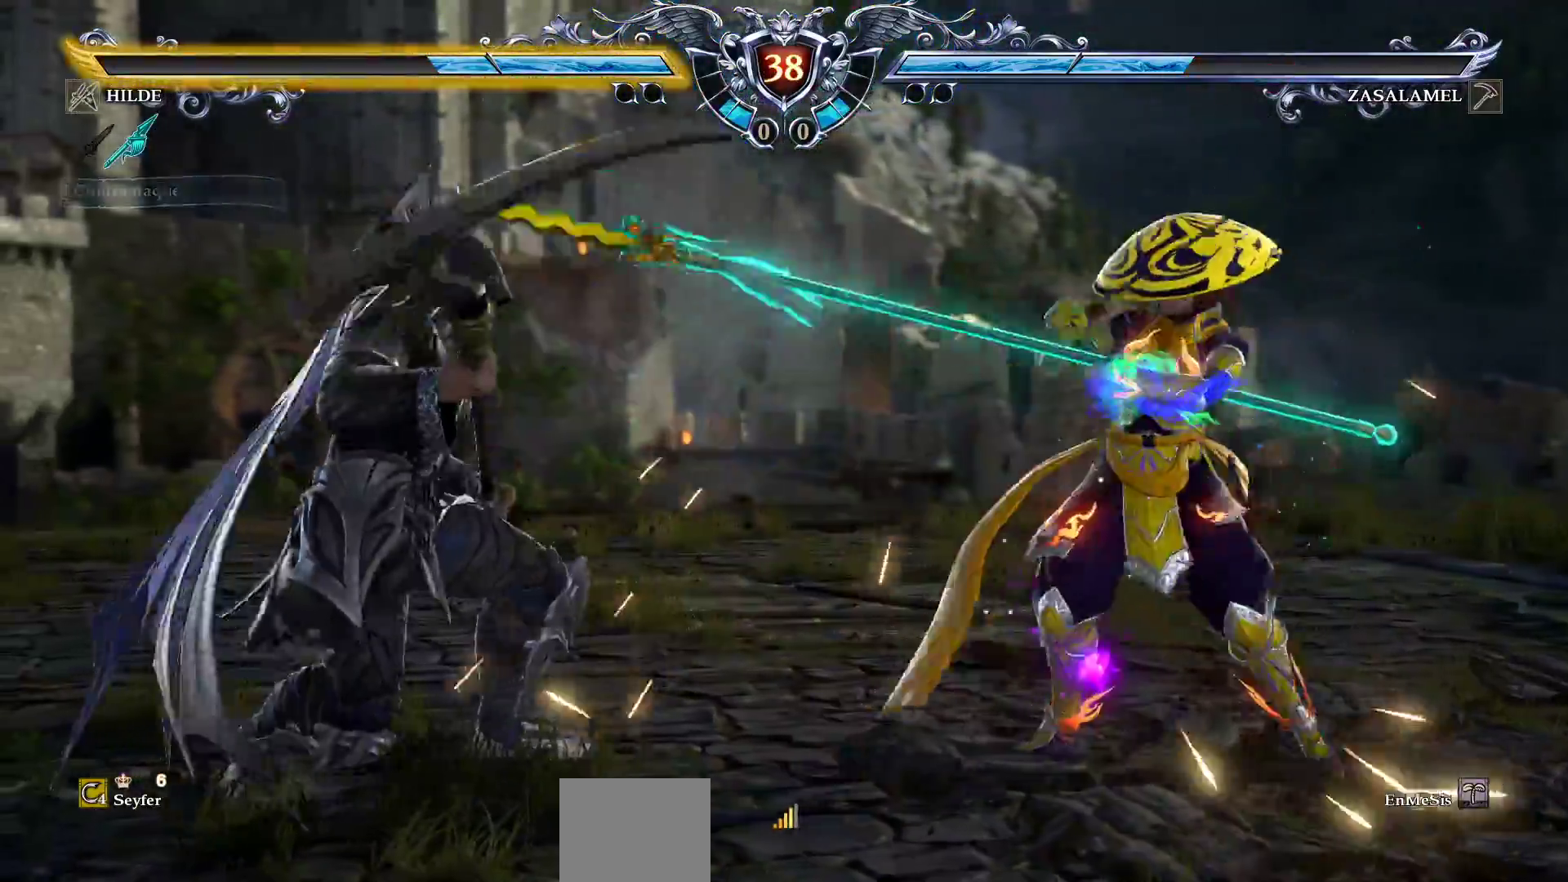
{"buttons": ["CROSS"], "events": [[67, "DPAD_LEFT", "up"], [133, "CROSS", "down"], [233, "SQUARE", "down"], [317, "SQUARE", "up"]]}
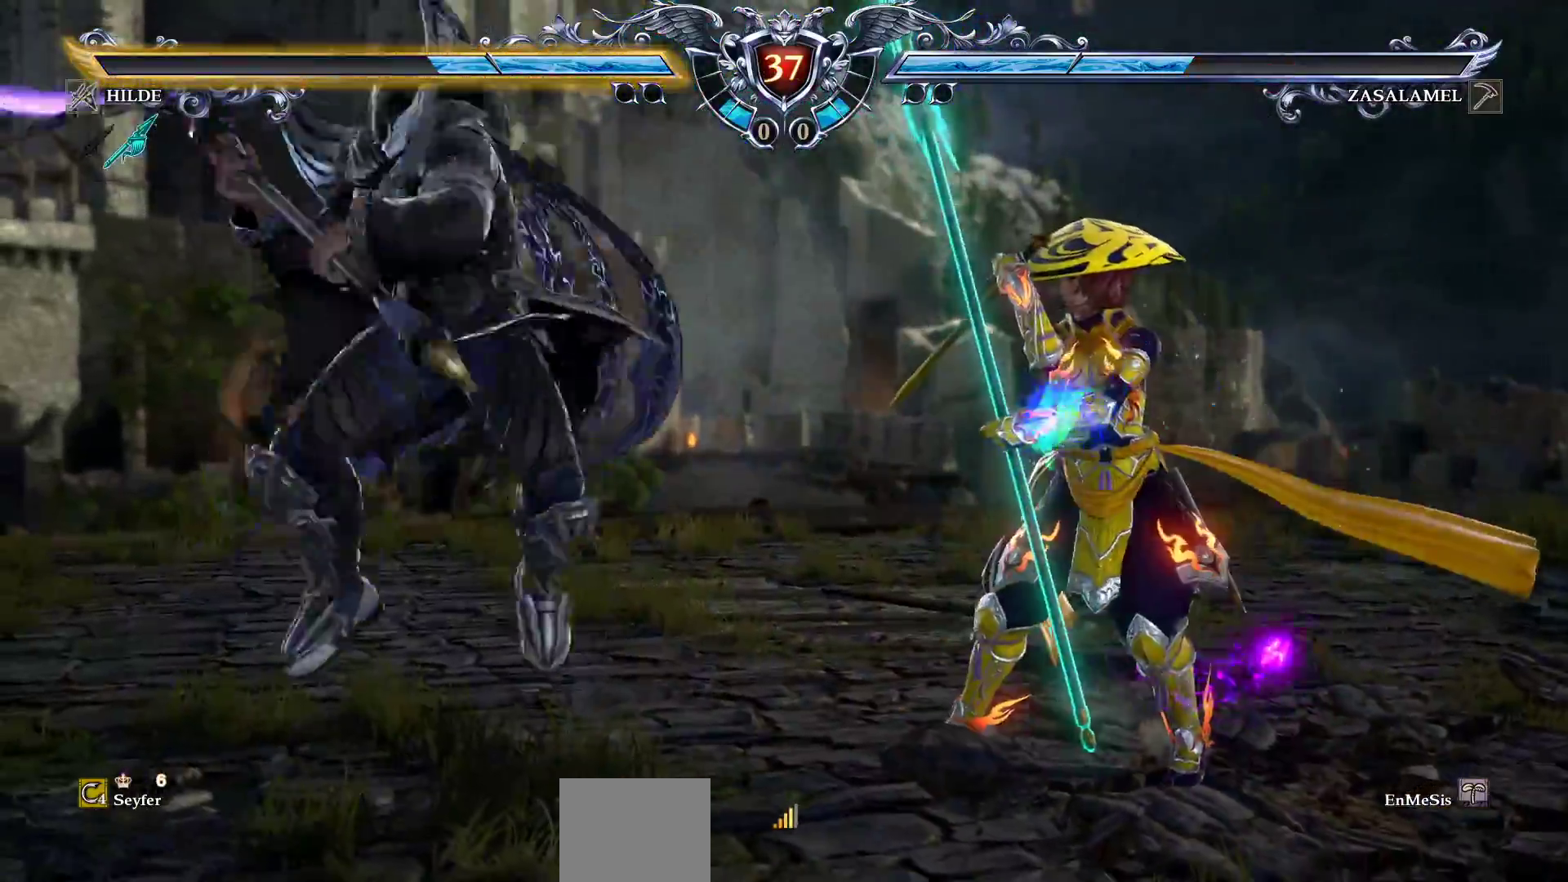
{"buttons": [], "events": [[233, "DPAD_DOWN", "down"], [233, "DPAD_LEFT", "down"], [250, "DPAD_LEFT", "up"], [367, "CROSS", "up"], [383, "DPAD_DOWN", "up"]]}
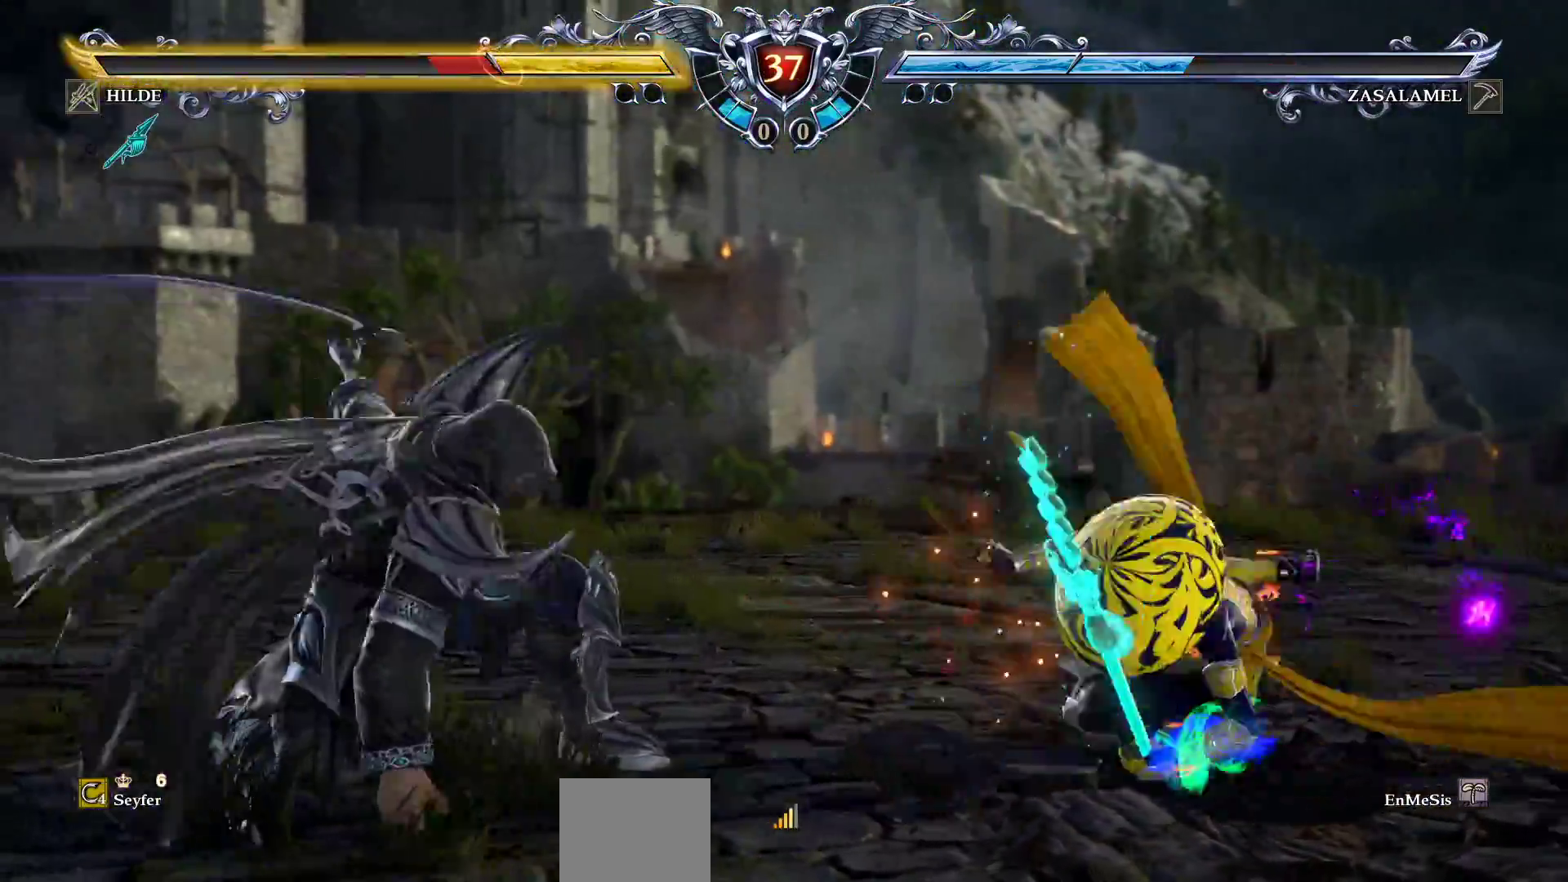
{"buttons": ["DPAD_RIGHT"], "events": [[200, "DPAD_RIGHT", "down"], [283, "DPAD_RIGHT", "up"], [450, "DPAD_RIGHT", "down"]]}
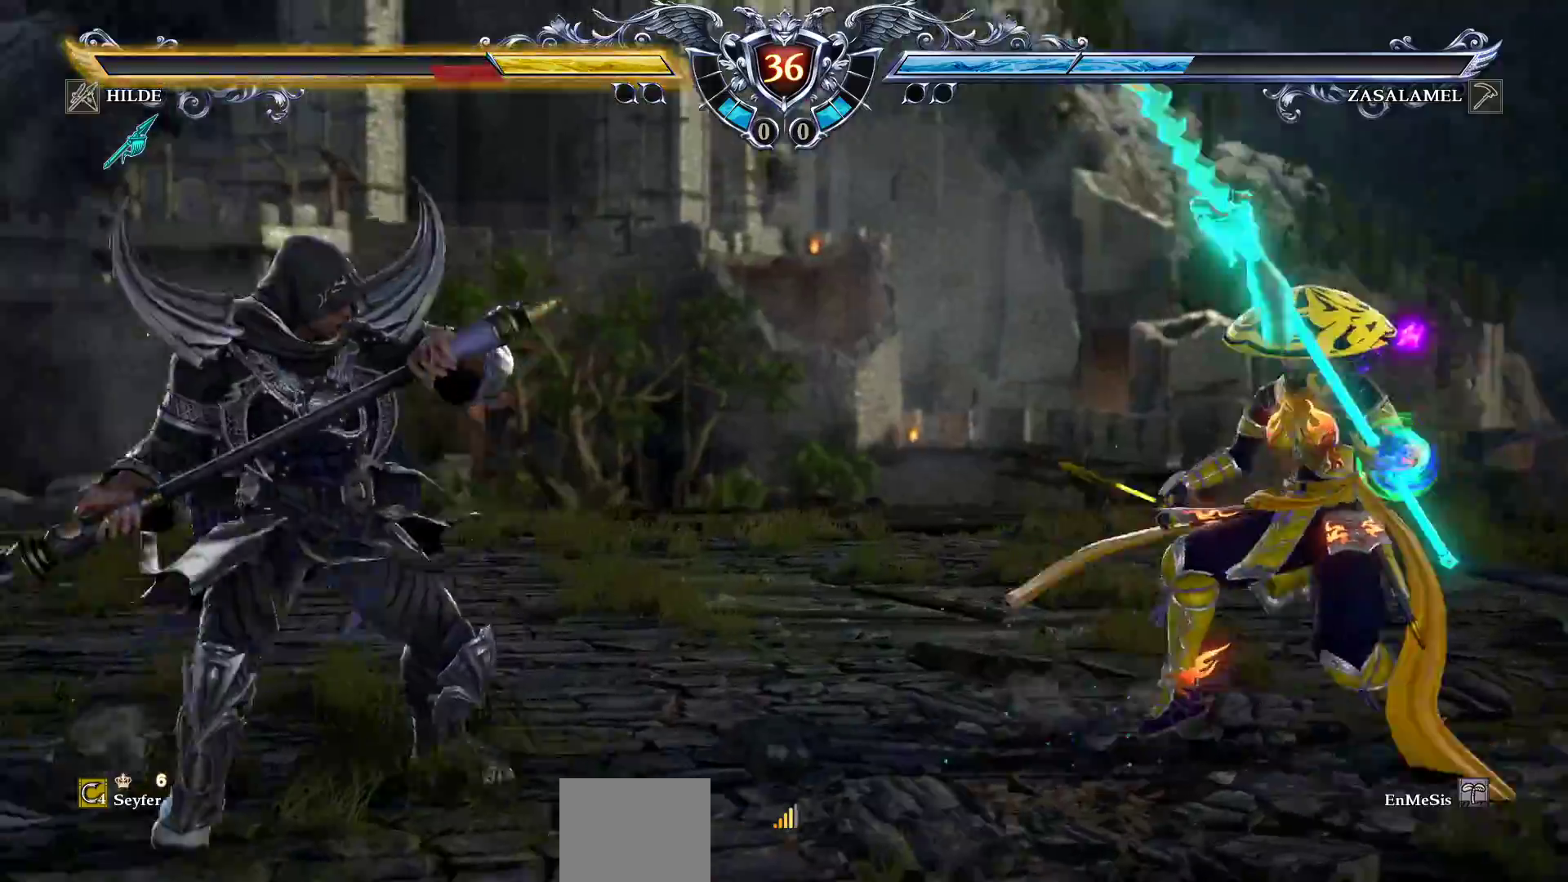
{"buttons": ["R2", "DPAD_UP"], "events": [[17, "DPAD_RIGHT", "up"], [100, "DPAD_RIGHT", "down"], [350, "DPAD_UP", "down"], [383, "DPAD_RIGHT", "up"], [433, "R2", "down"]]}
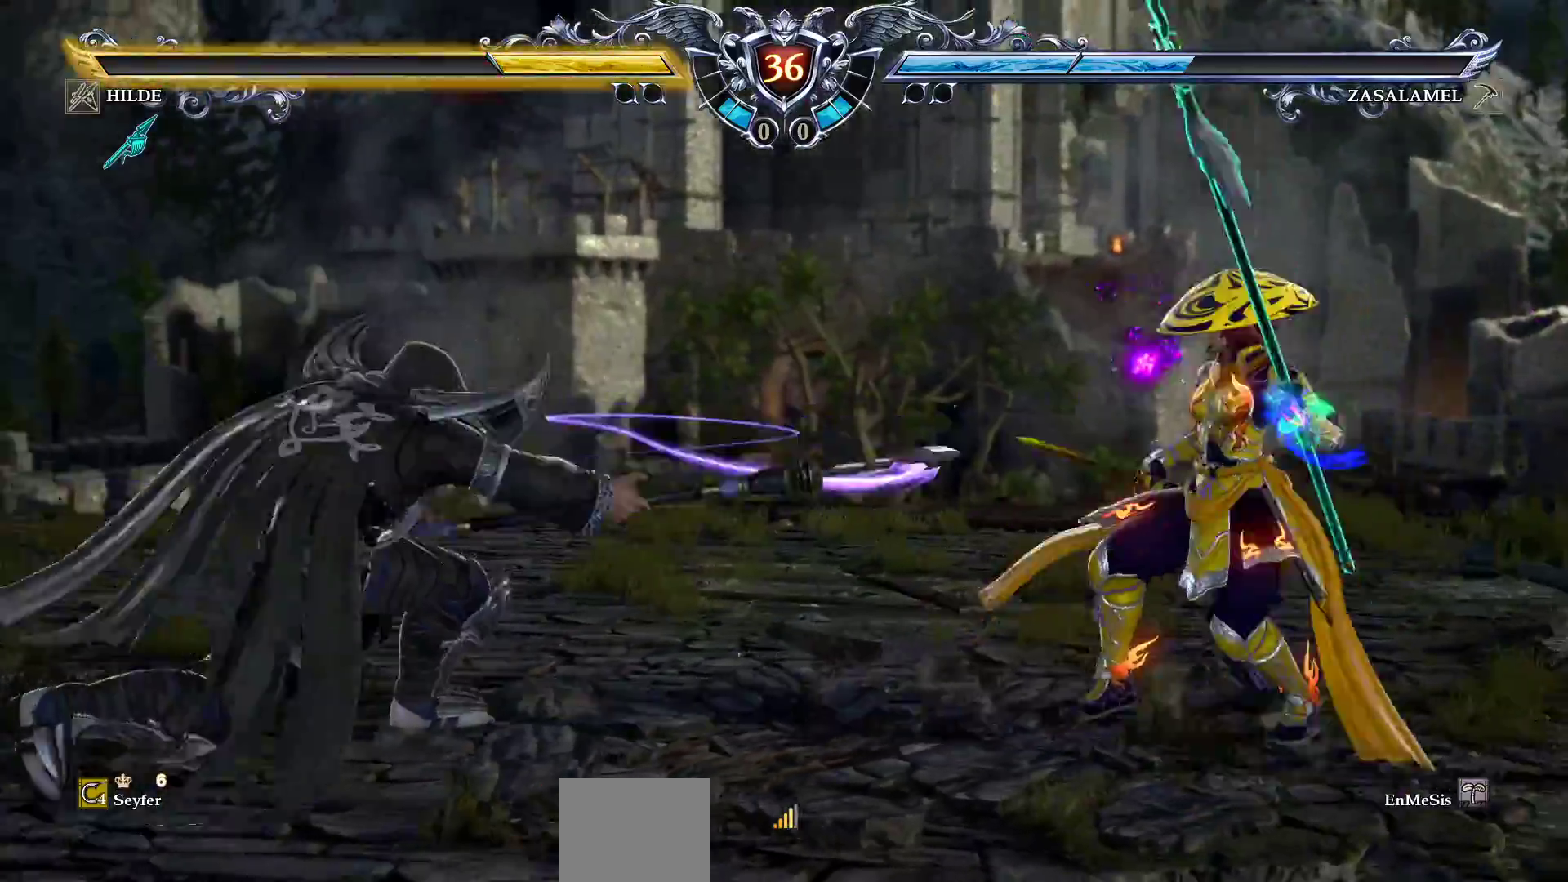
{"buttons": ["R2"], "events": [[417, "DPAD_UP", "up"]]}
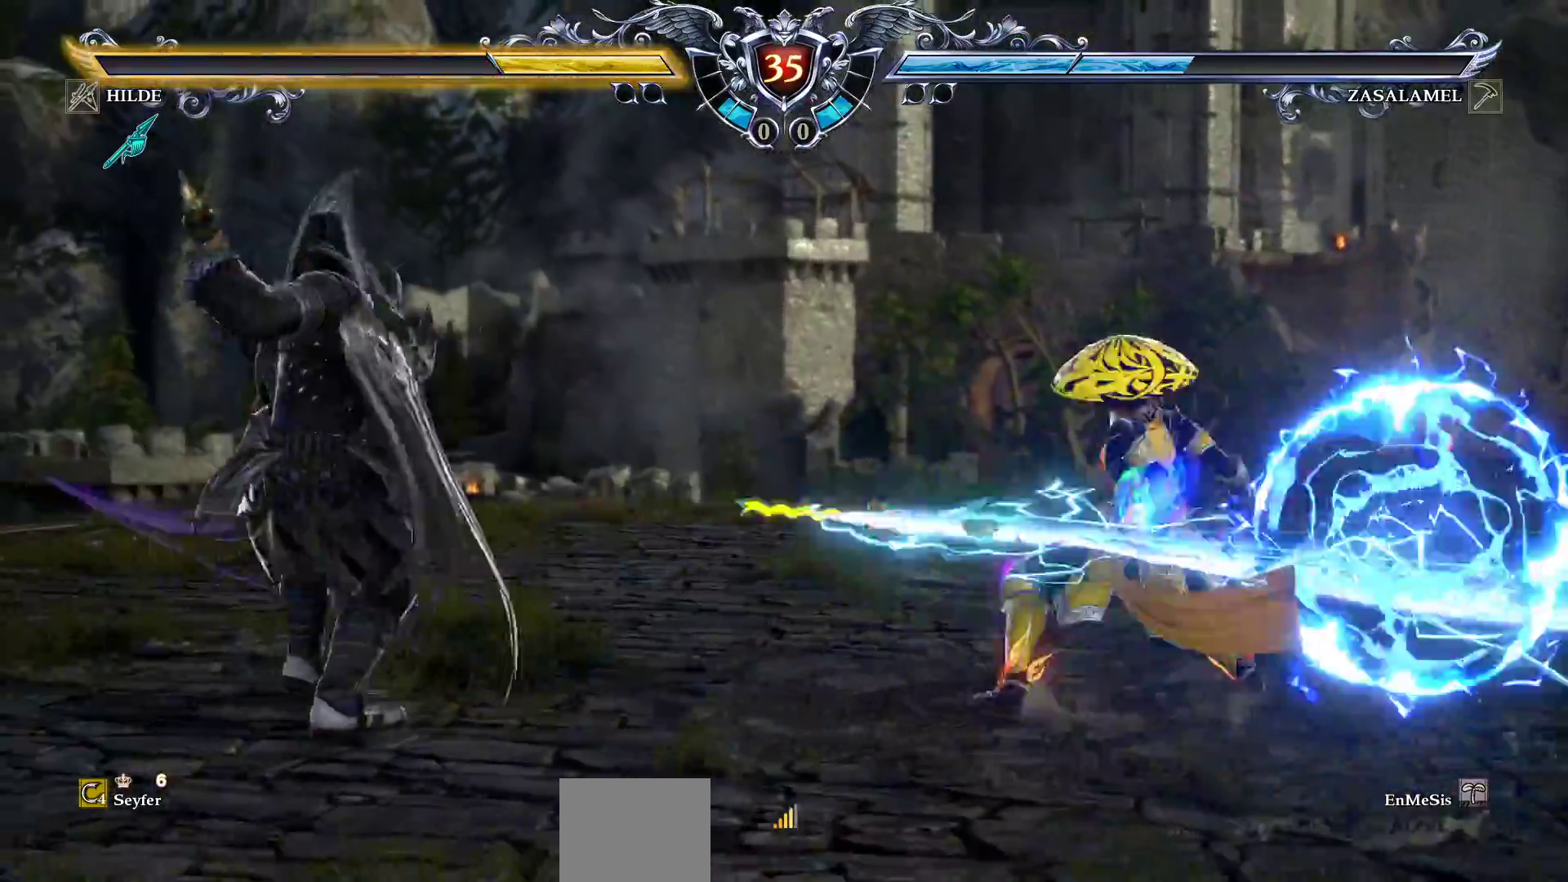
{"buttons": ["CROSS", "R2"], "events": [[500, "CROSS", "down"]]}
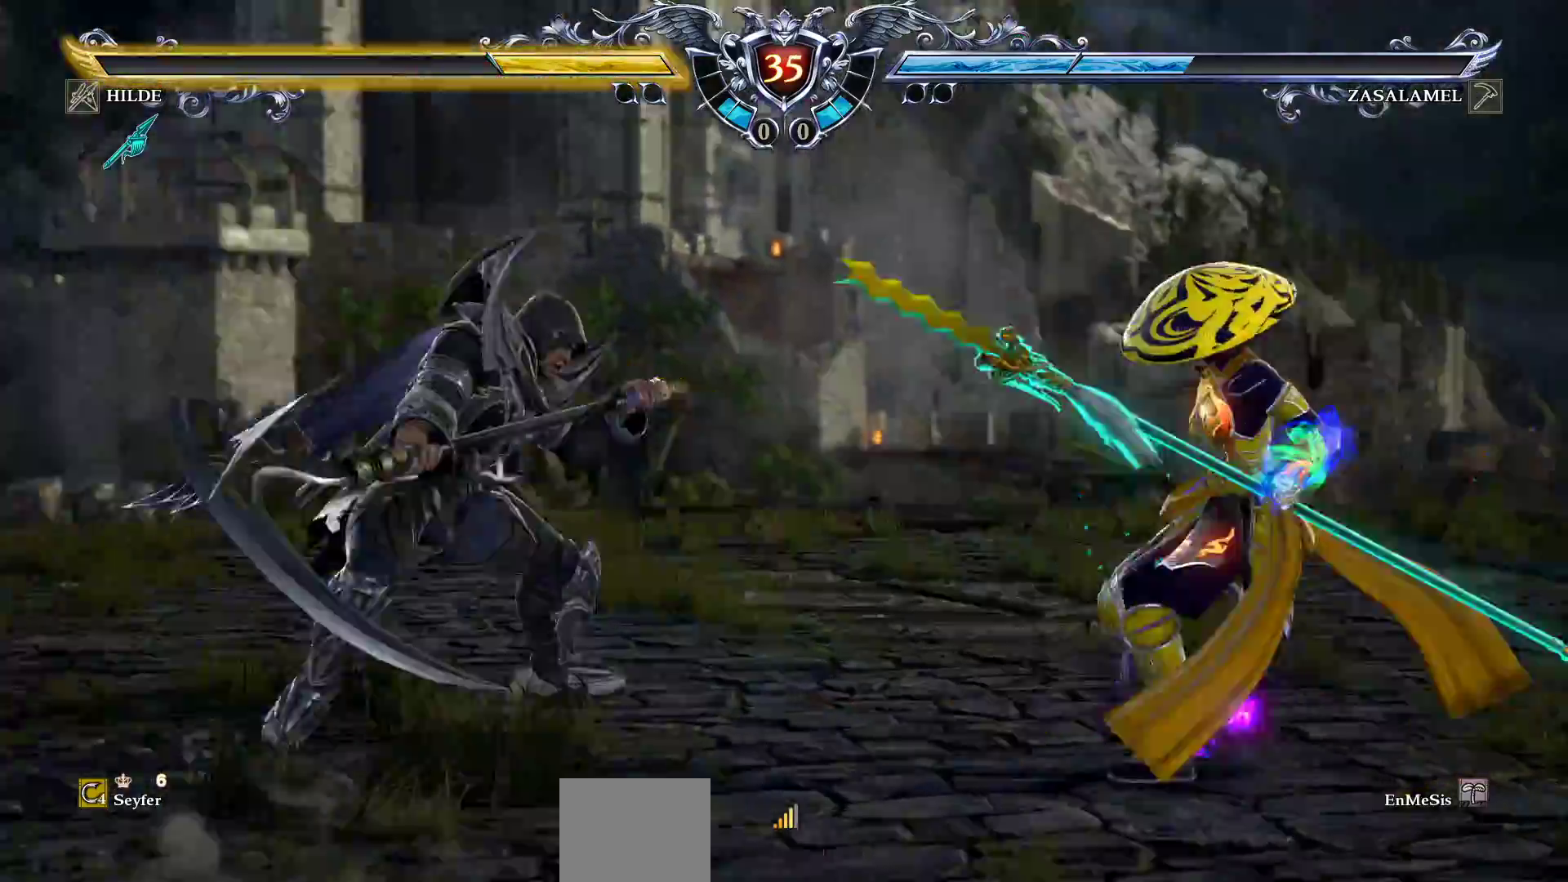
{"buttons": ["CROSS", "R2"], "events": []}
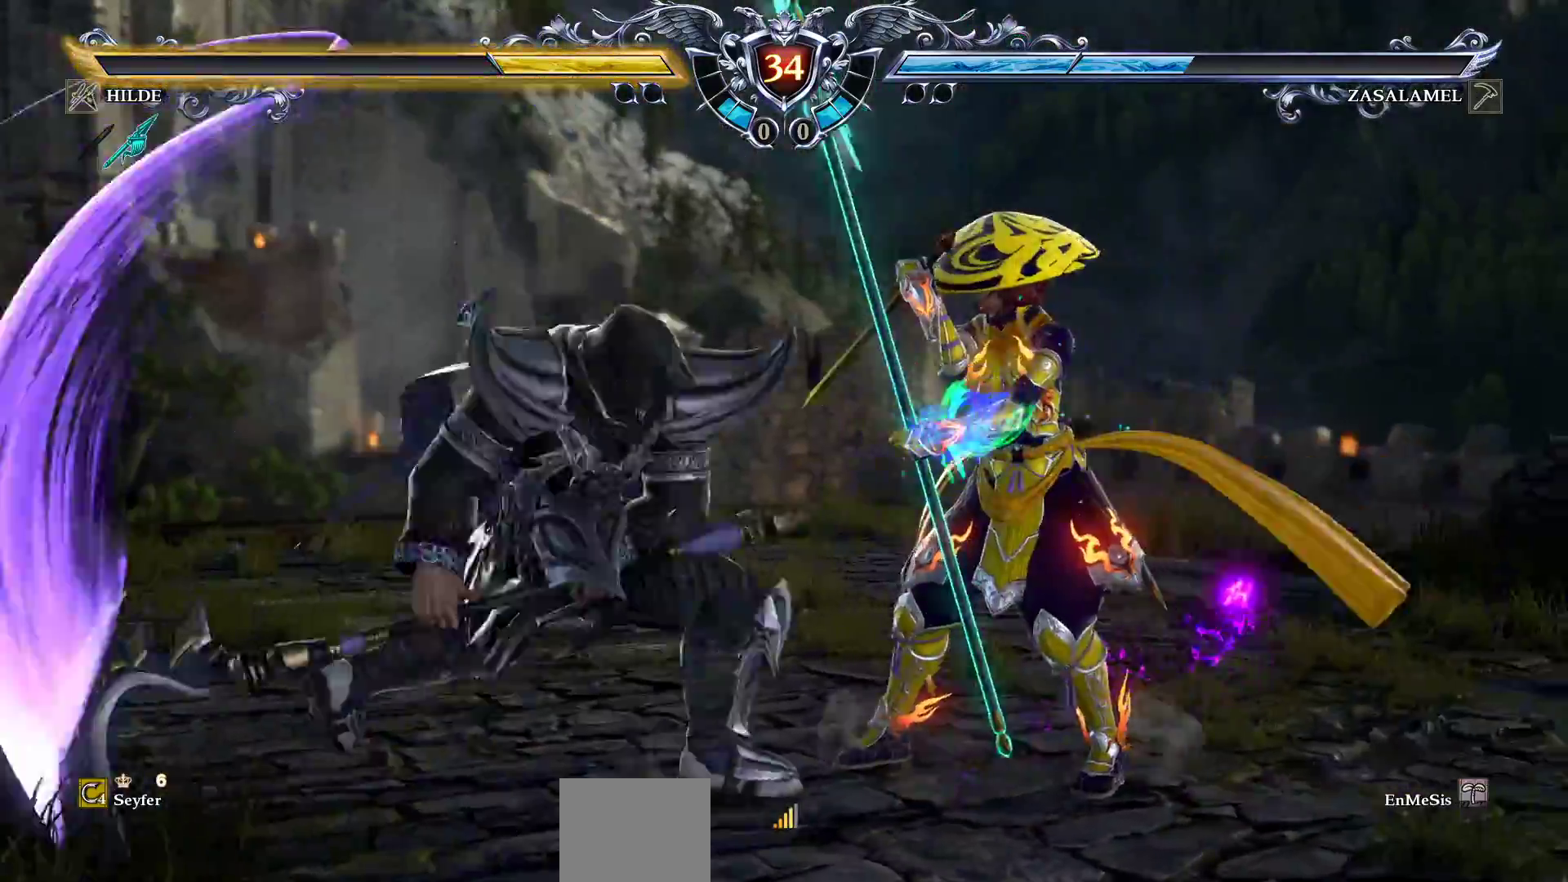
{"buttons": ["DPAD_LEFT"], "events": [[283, "CROSS", "up"], [283, "DPAD_LEFT", "down"], [333, "R2", "up"]]}